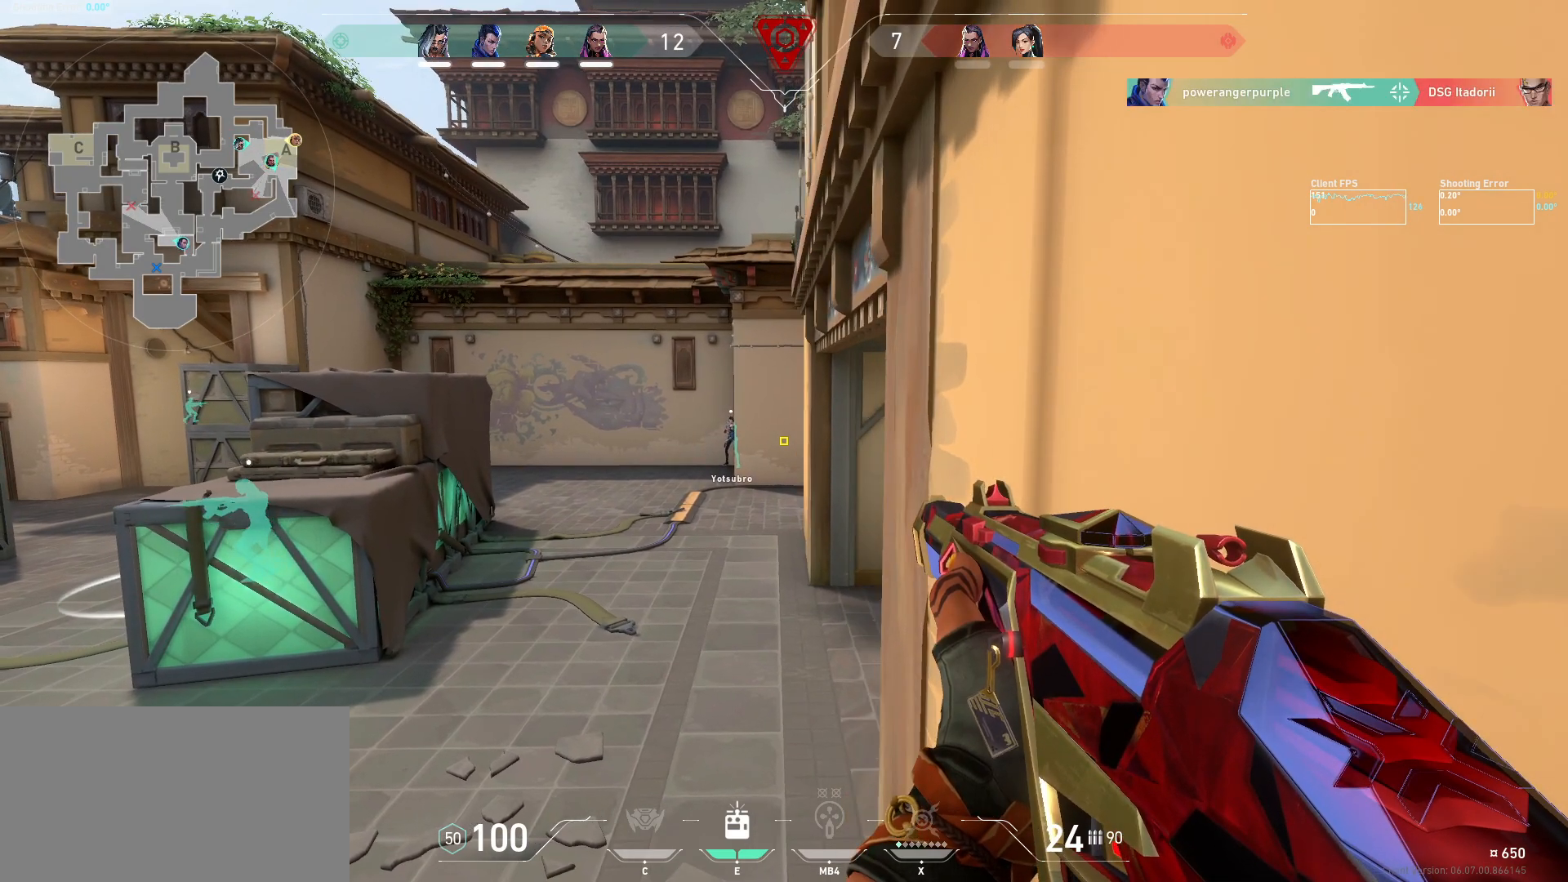
Gameplay with keyboard and mouse; each line is a JSON object with the keys and mouse buttons held at the frame after it. "events" lists presses ("down") and releases ("up") of "a", "ctrl", "d", "e", "q", "s", "shift", "space", "w", "mouse_left", "mouse_wheel", "mouse_right", "mouse_mb4" and "mouse_mb5" between this image and that frame as [ms after this image, input, new state], when the widget could be followed in between. "mouse_left", "mouse_wheel", "mouse_right", "mouse_mb4", "mouse_mb5" = the "left", "wheel", "right", "mb4", "mb5" buttons of the "mouse" list. No other keys are recorded. "wheel" means that the mouse wheel is clicked or scrolled. Mouse movement is not recorded.
{"keys": [], "mouse": [], "events": []}
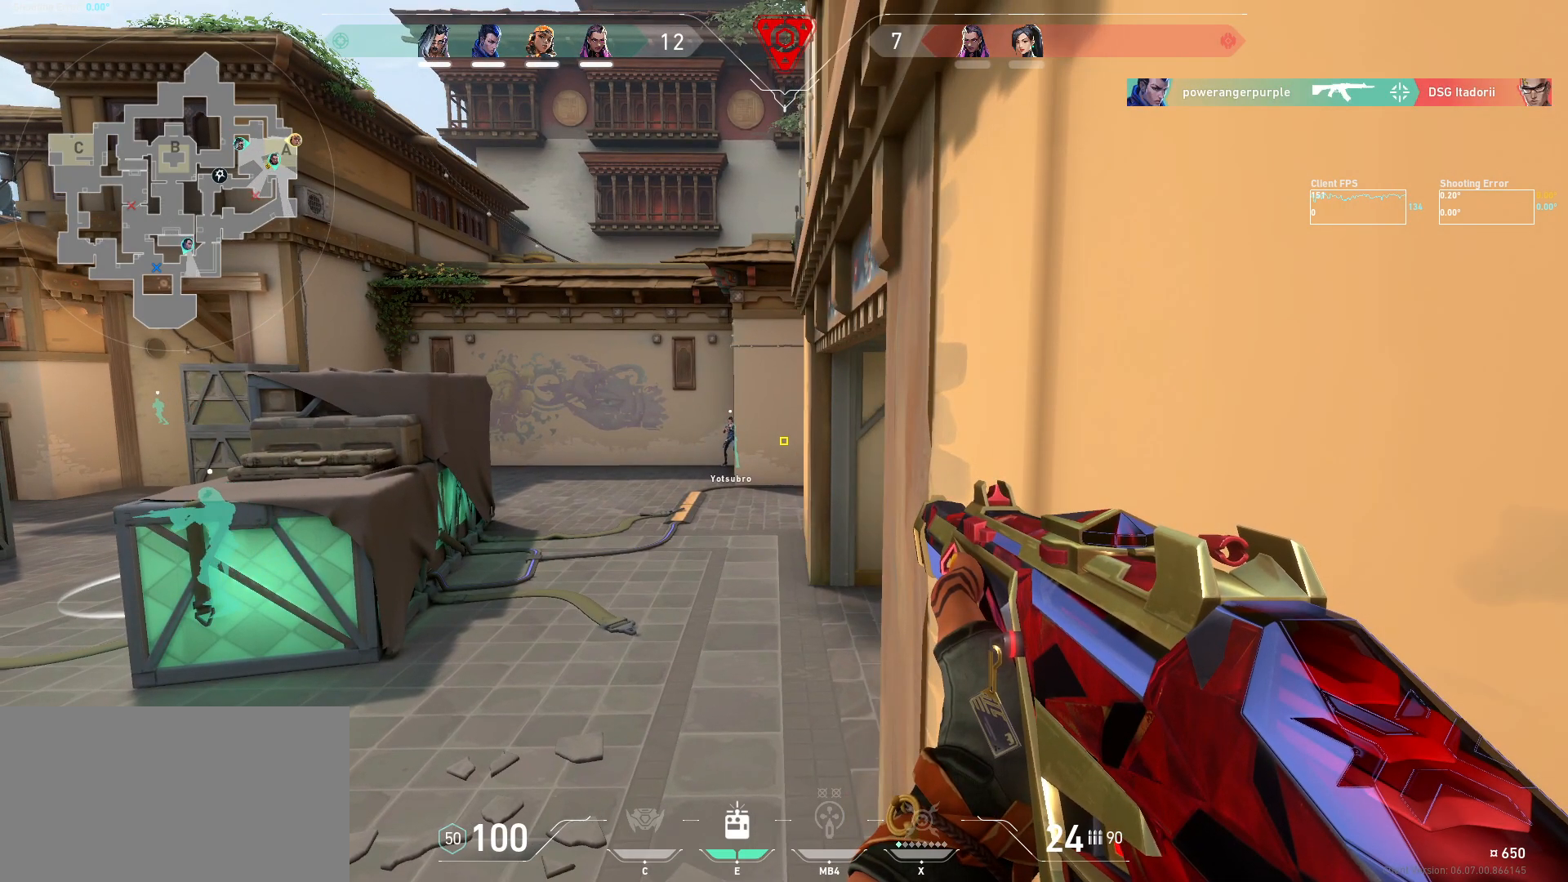
{"keys": ["shift"], "mouse": [], "events": [[17, "s", "down"], [100, "shift", "down"], [284, "s", "up"]]}
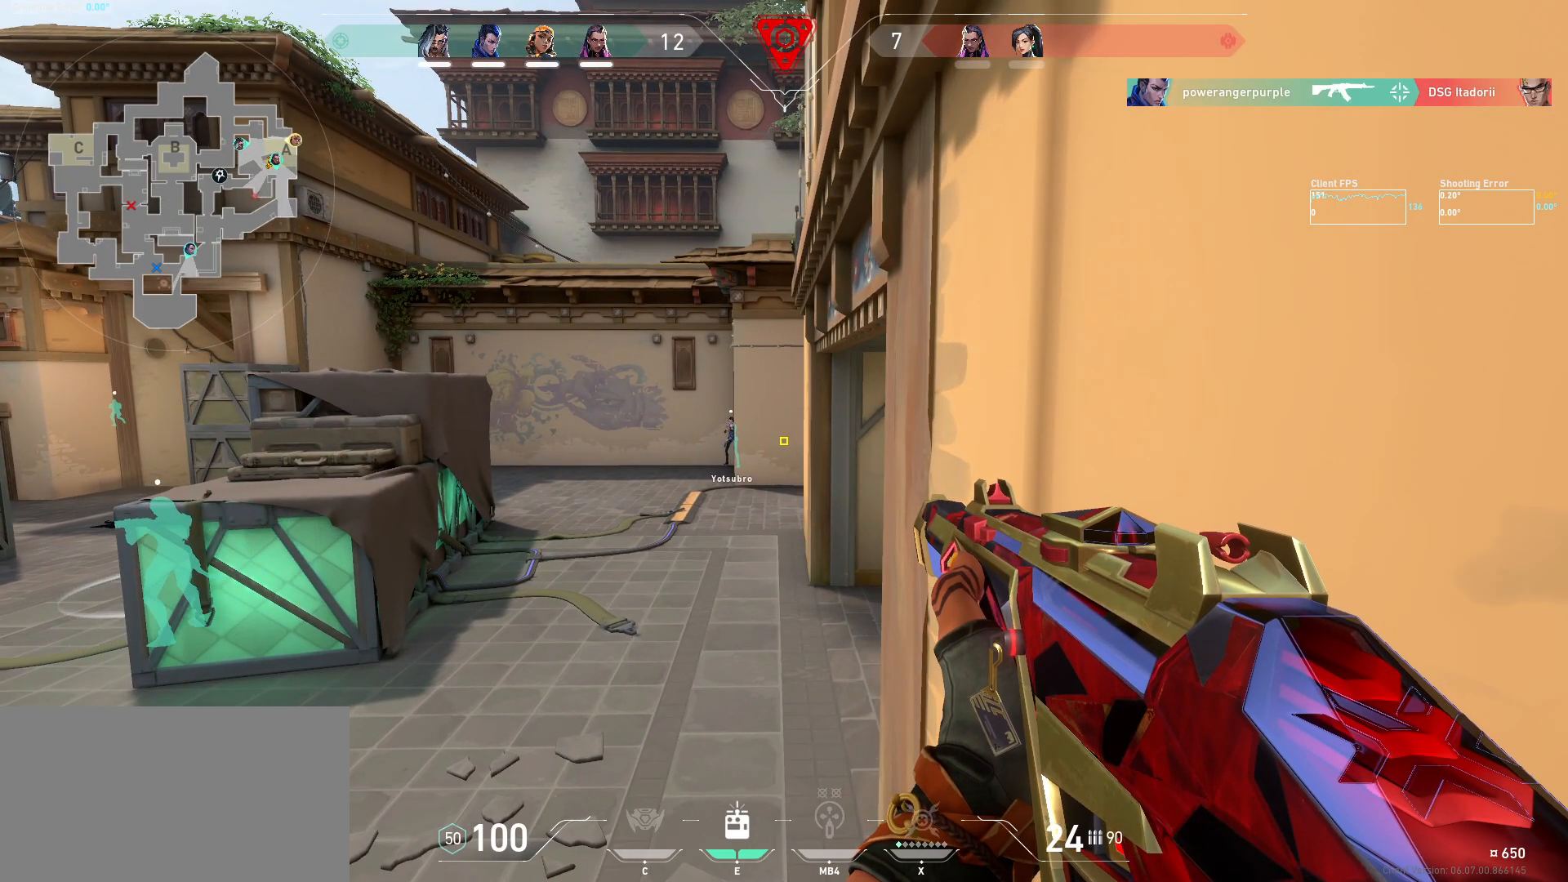
{"keys": ["a", "s", "shift"], "mouse": [], "events": [[400, "s", "down"], [434, "a", "down"]]}
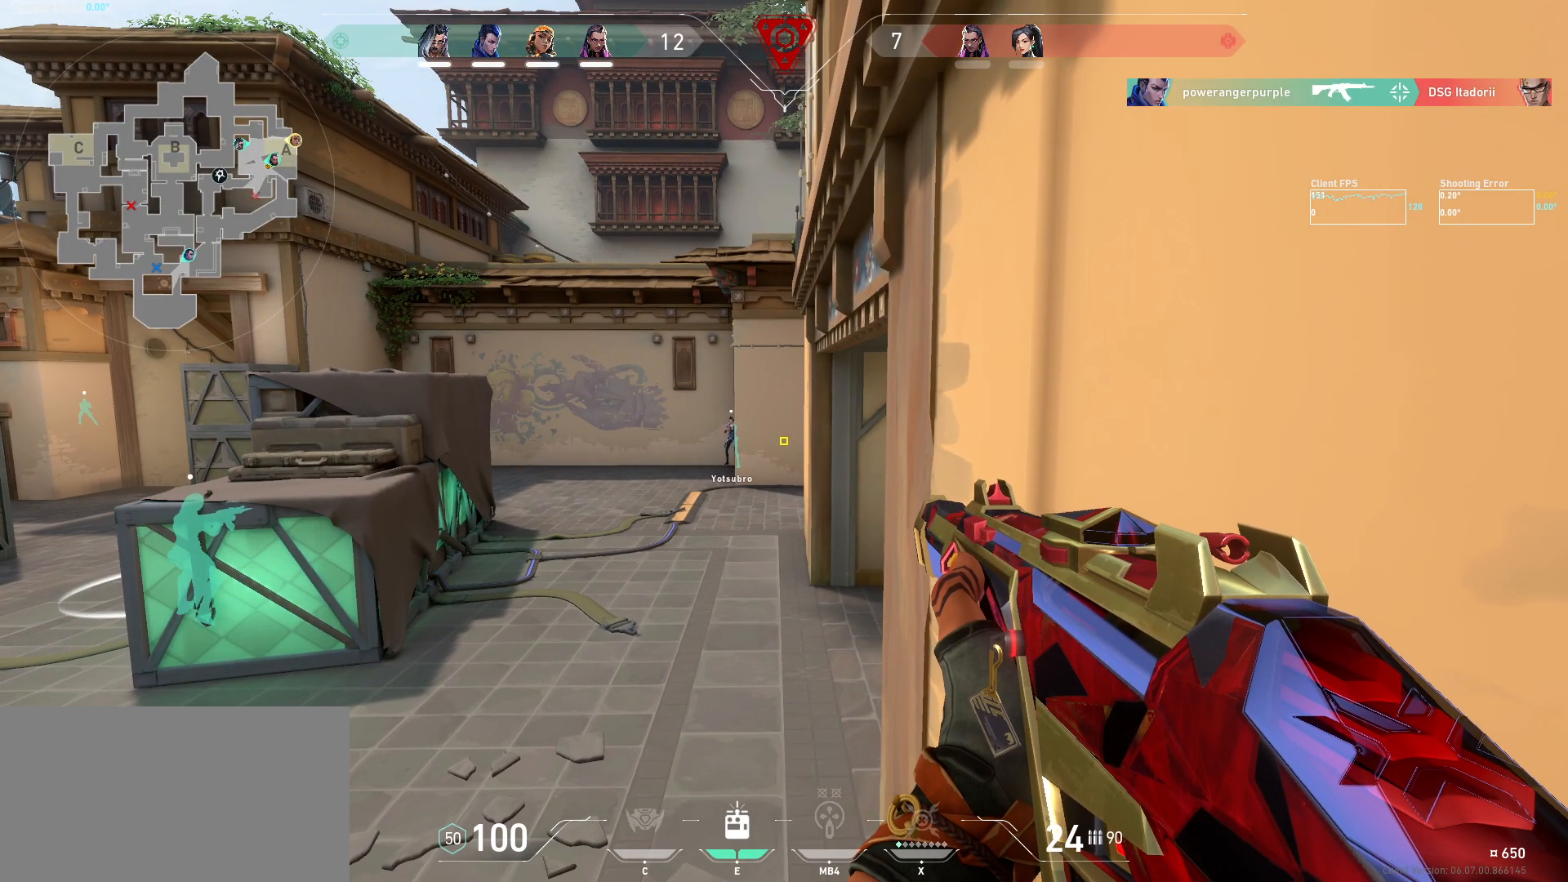
{"keys": ["d", "shift"], "mouse": [], "events": [[34, "a", "up"], [34, "s", "up"], [484, "d", "down"]]}
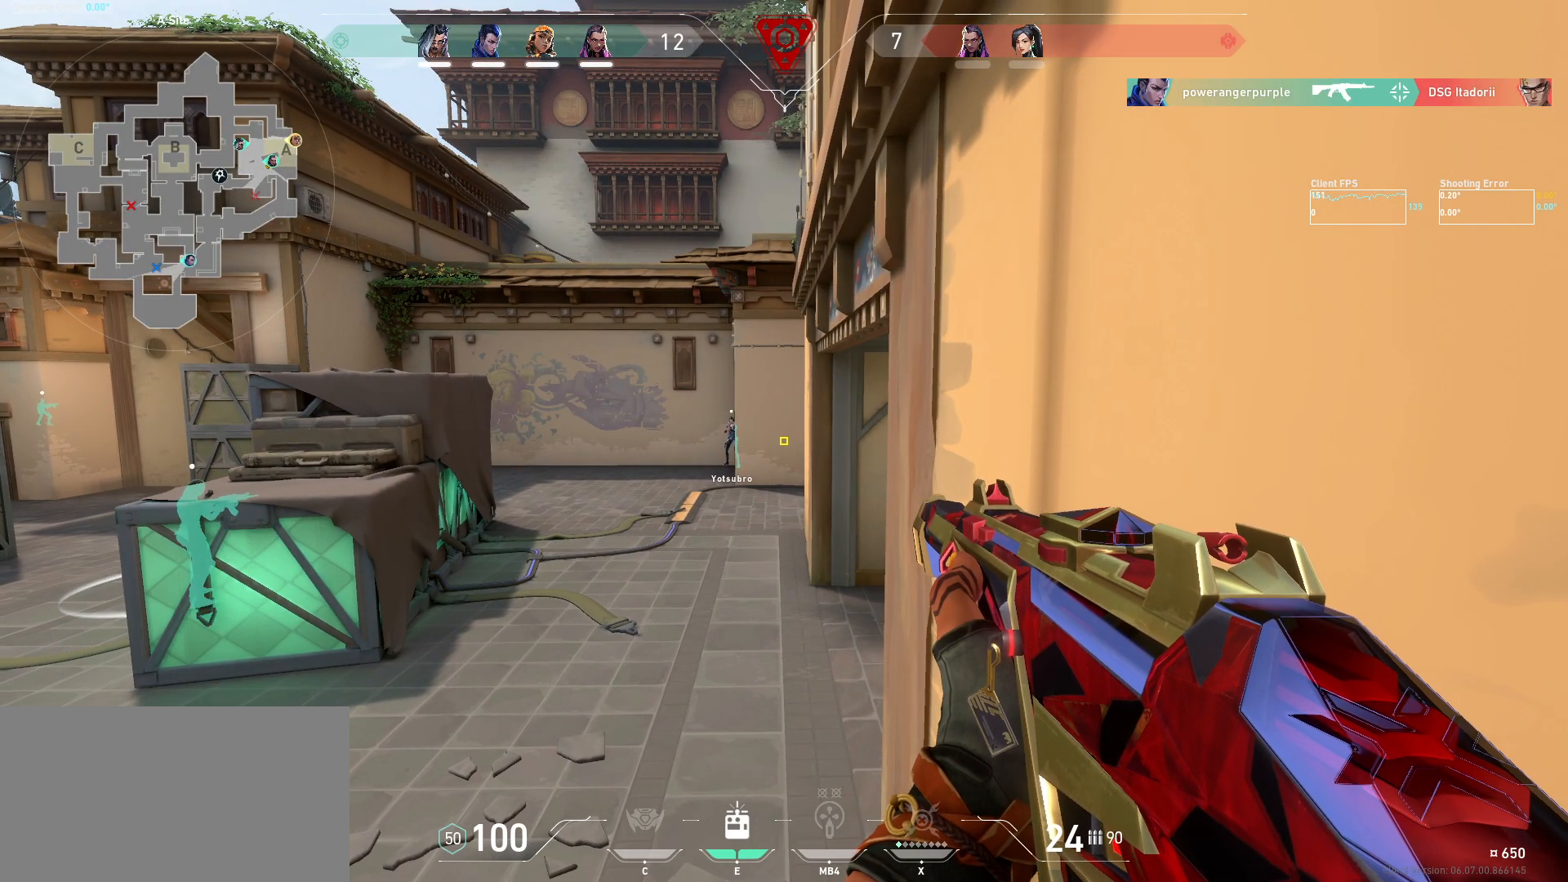
{"keys": ["shift"], "mouse": [], "events": [[84, "d", "up"]]}
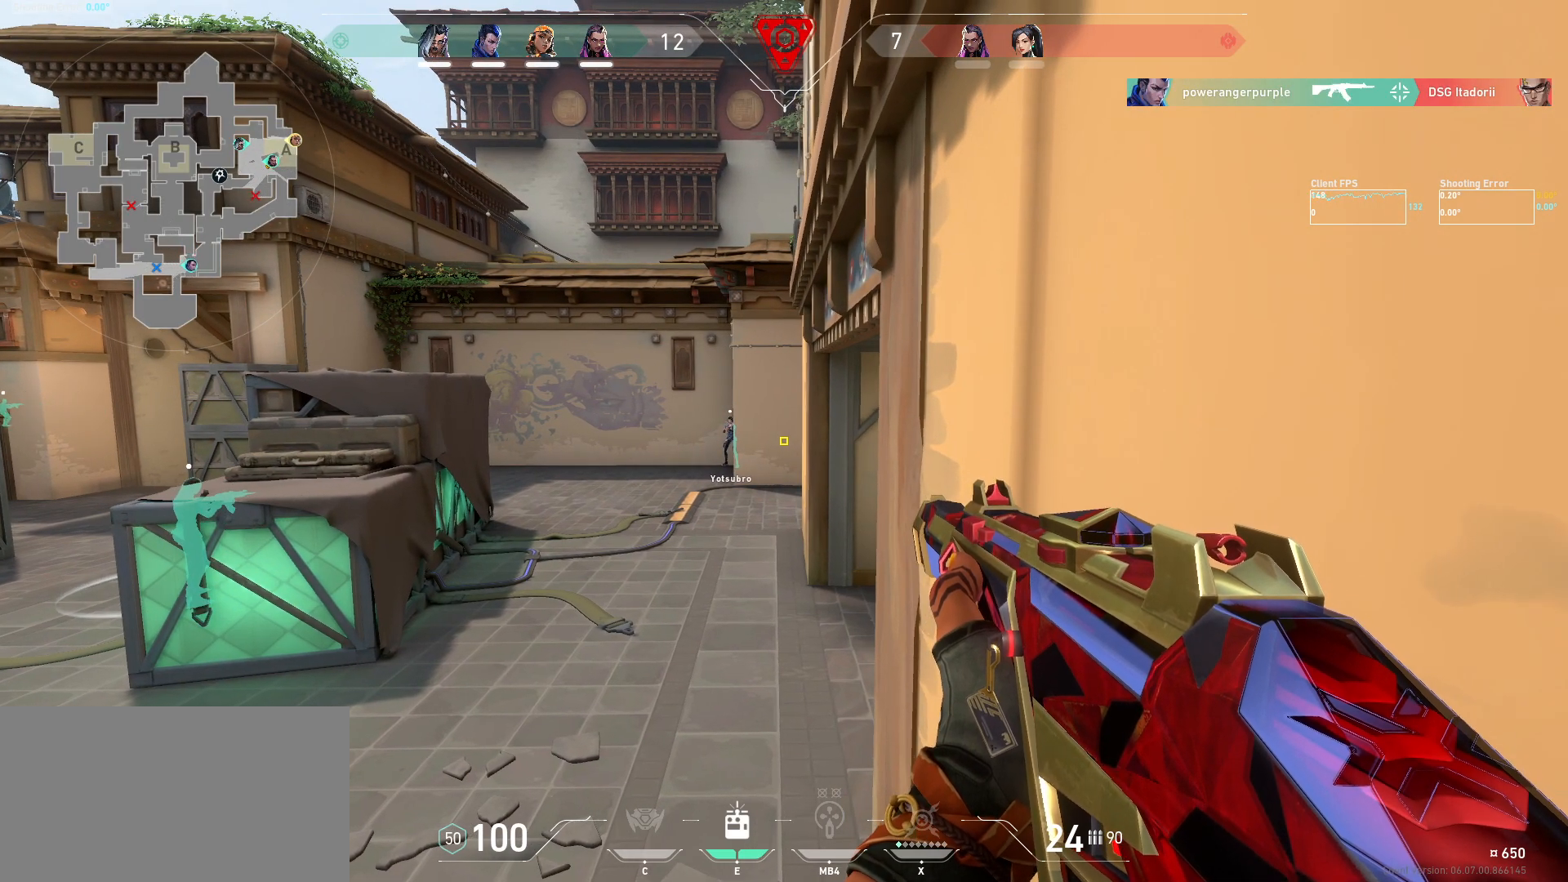
{"keys": ["d", "shift"], "mouse": [], "events": [[450, "d", "down"]]}
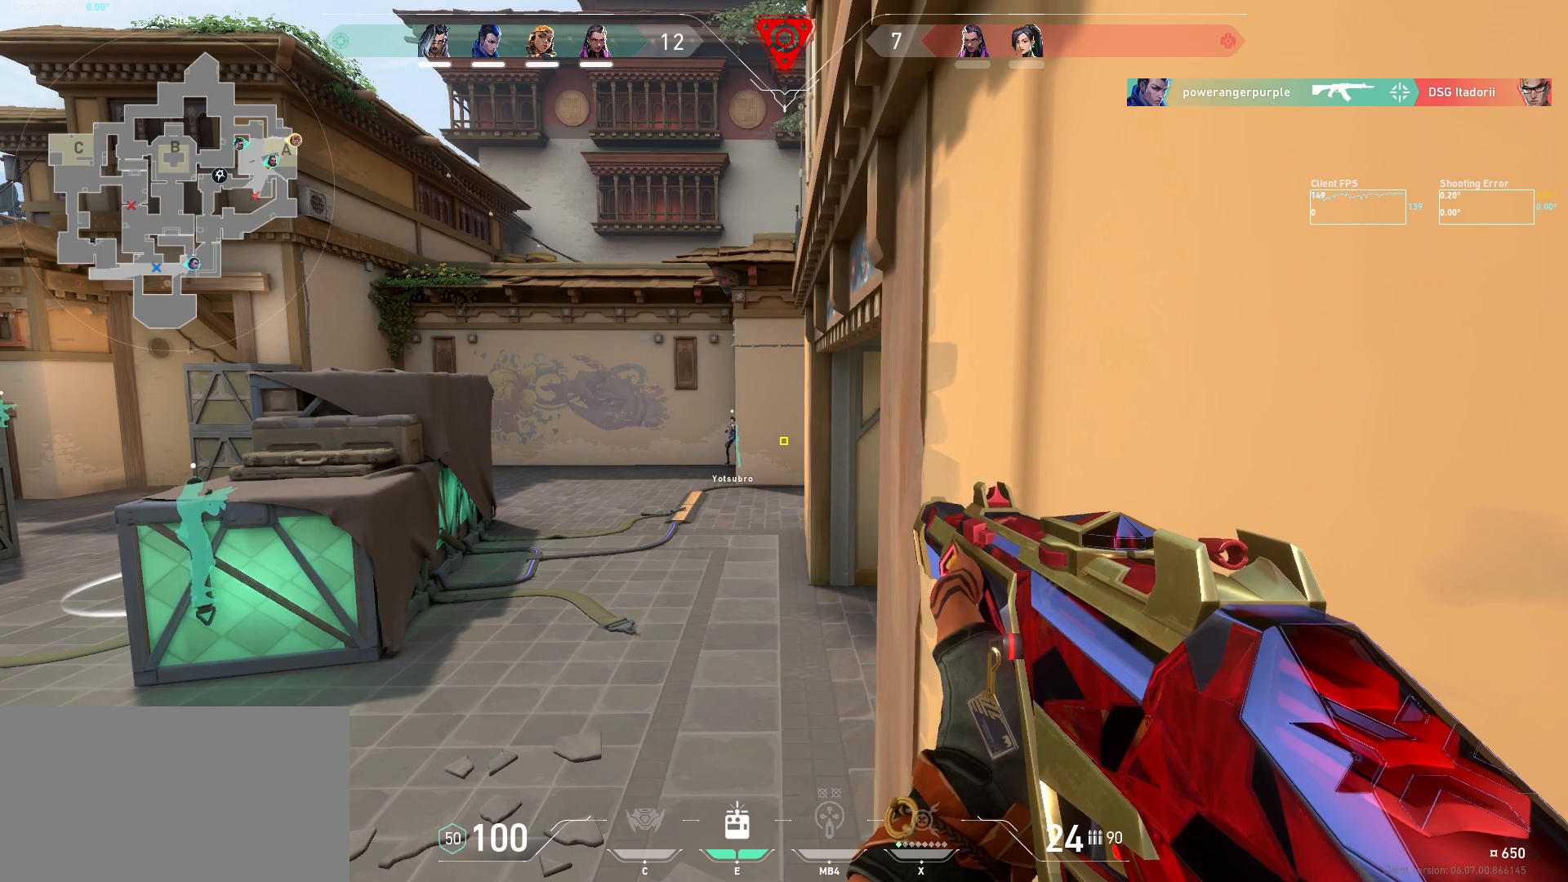
{"keys": ["shift"], "mouse": [], "events": [[100, "d", "up"], [217, "a", "down"], [350, "a", "up"], [367, "d", "down"], [500, "d", "up"]]}
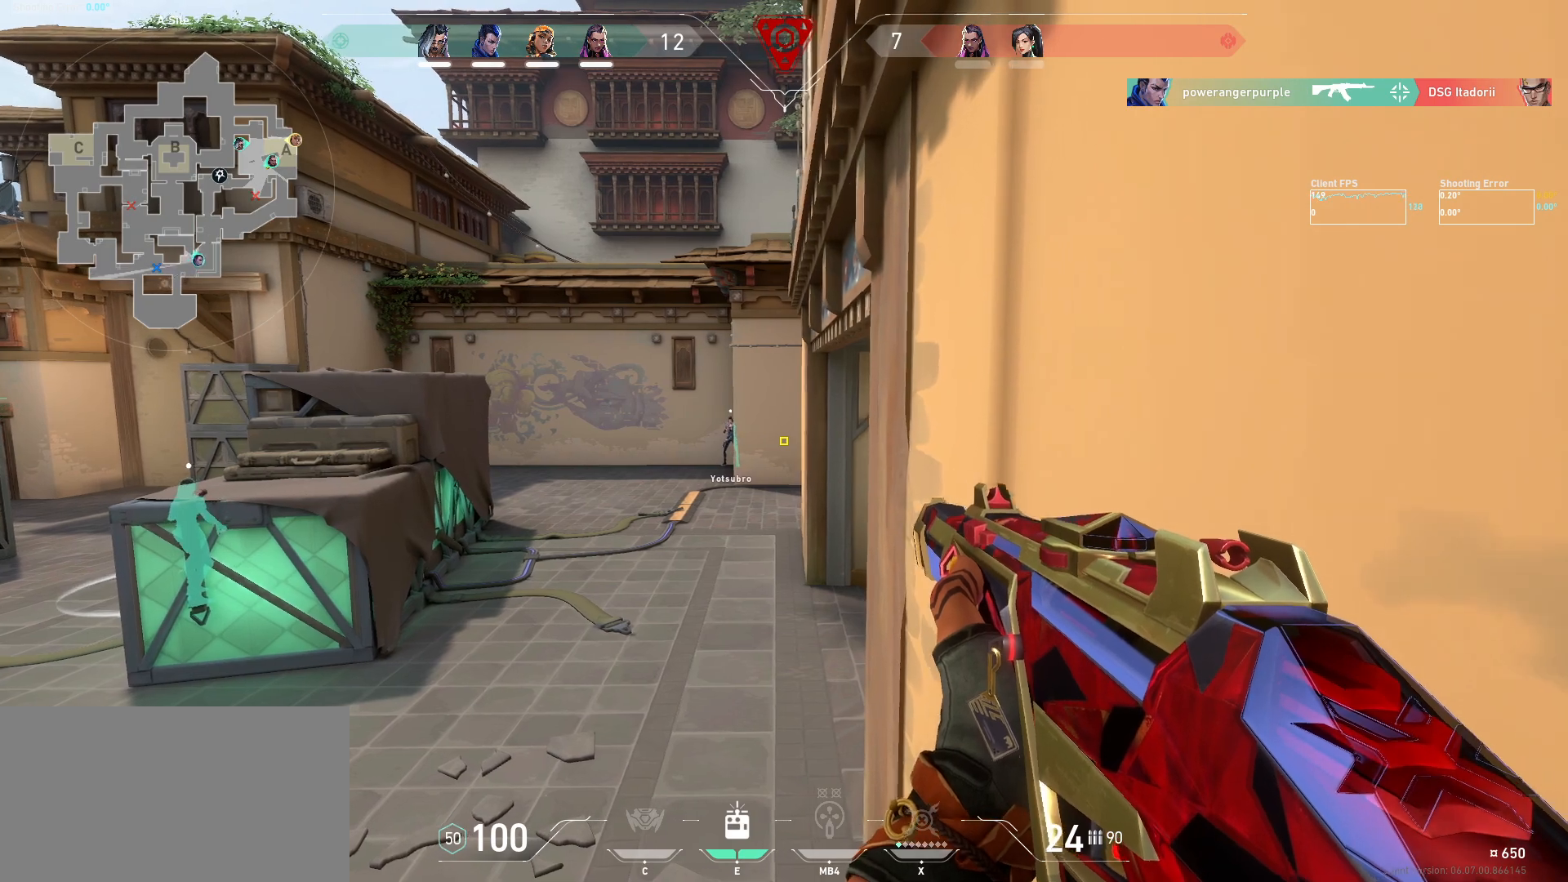
{"keys": ["shift"], "mouse": [], "events": [[34, "a", "down"], [100, "s", "down"], [134, "a", "up"], [234, "s", "up"]]}
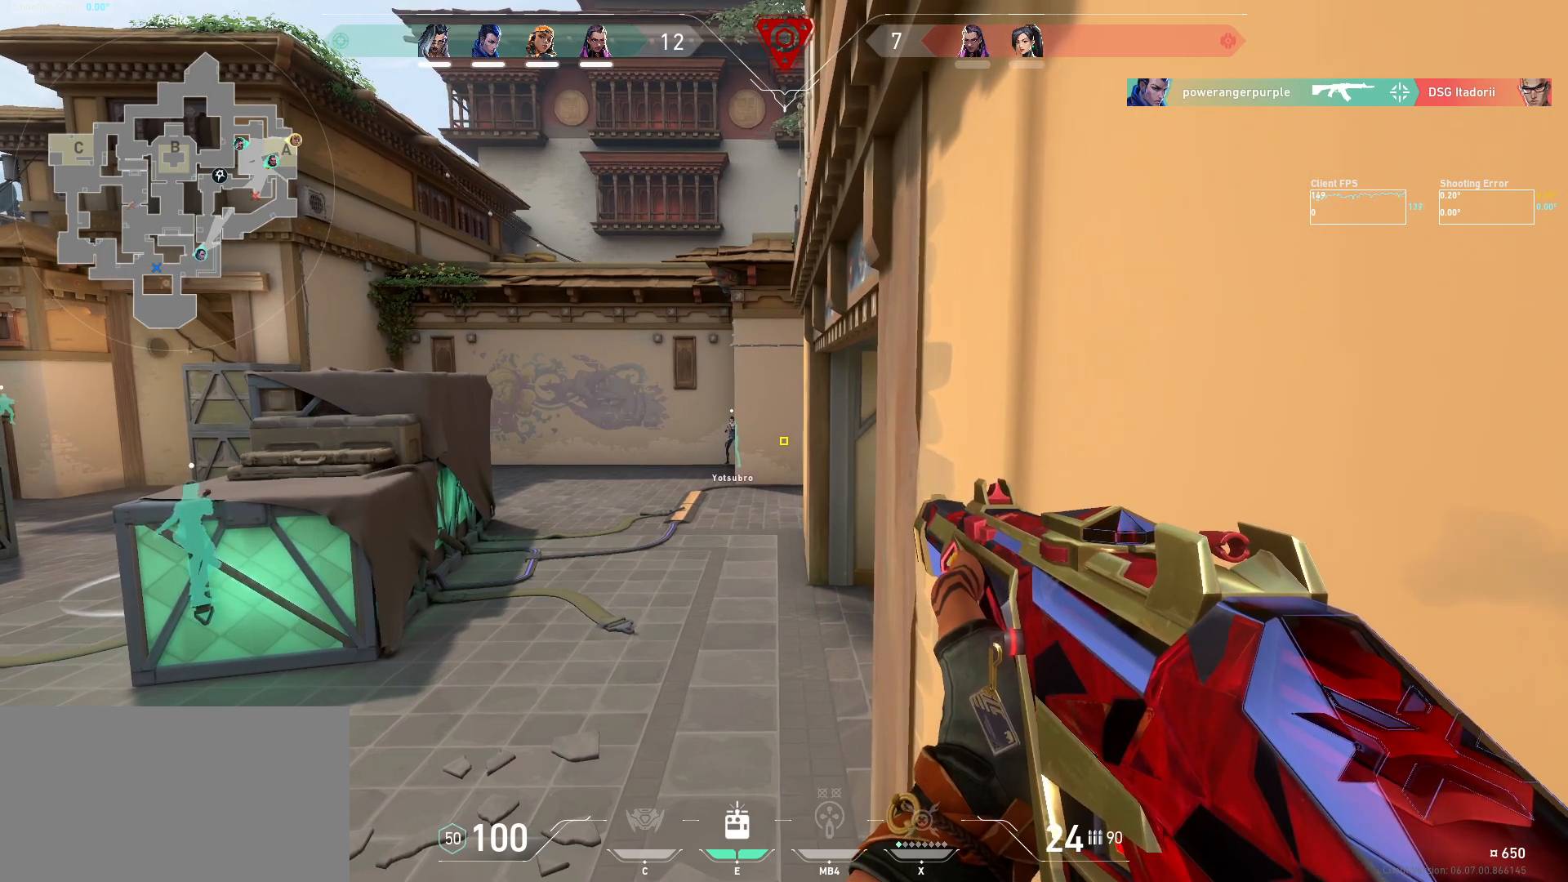
{"keys": ["shift"], "mouse": [], "events": [[34, "s", "down"], [150, "s", "up"]]}
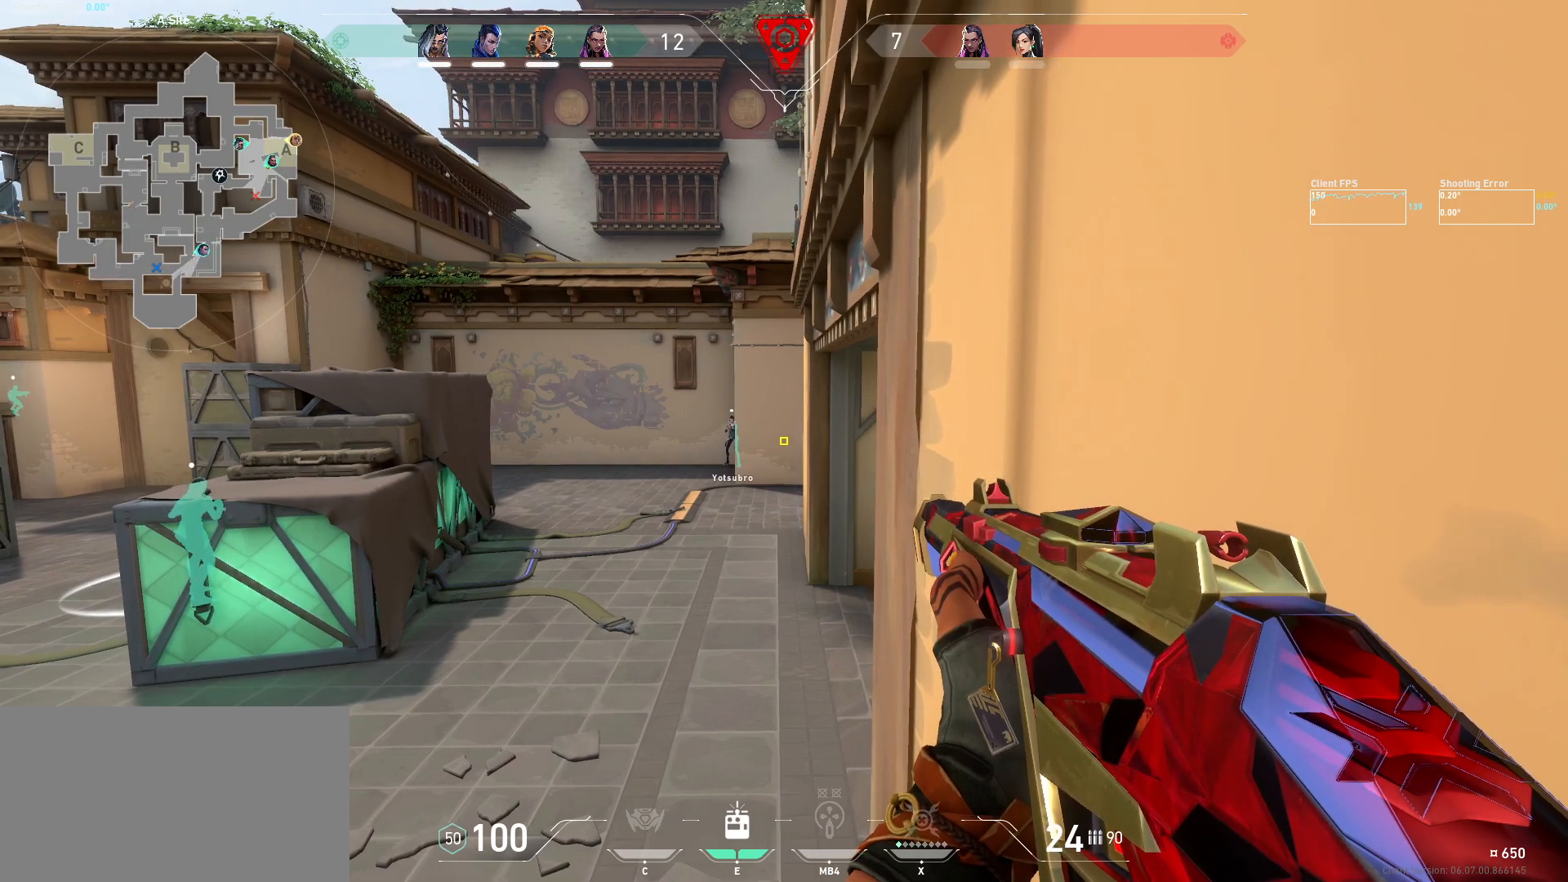
{"keys": ["shift"], "mouse": [], "events": [[34, "s", "down"], [50, "a", "down"], [134, "a", "up"], [134, "s", "up"]]}
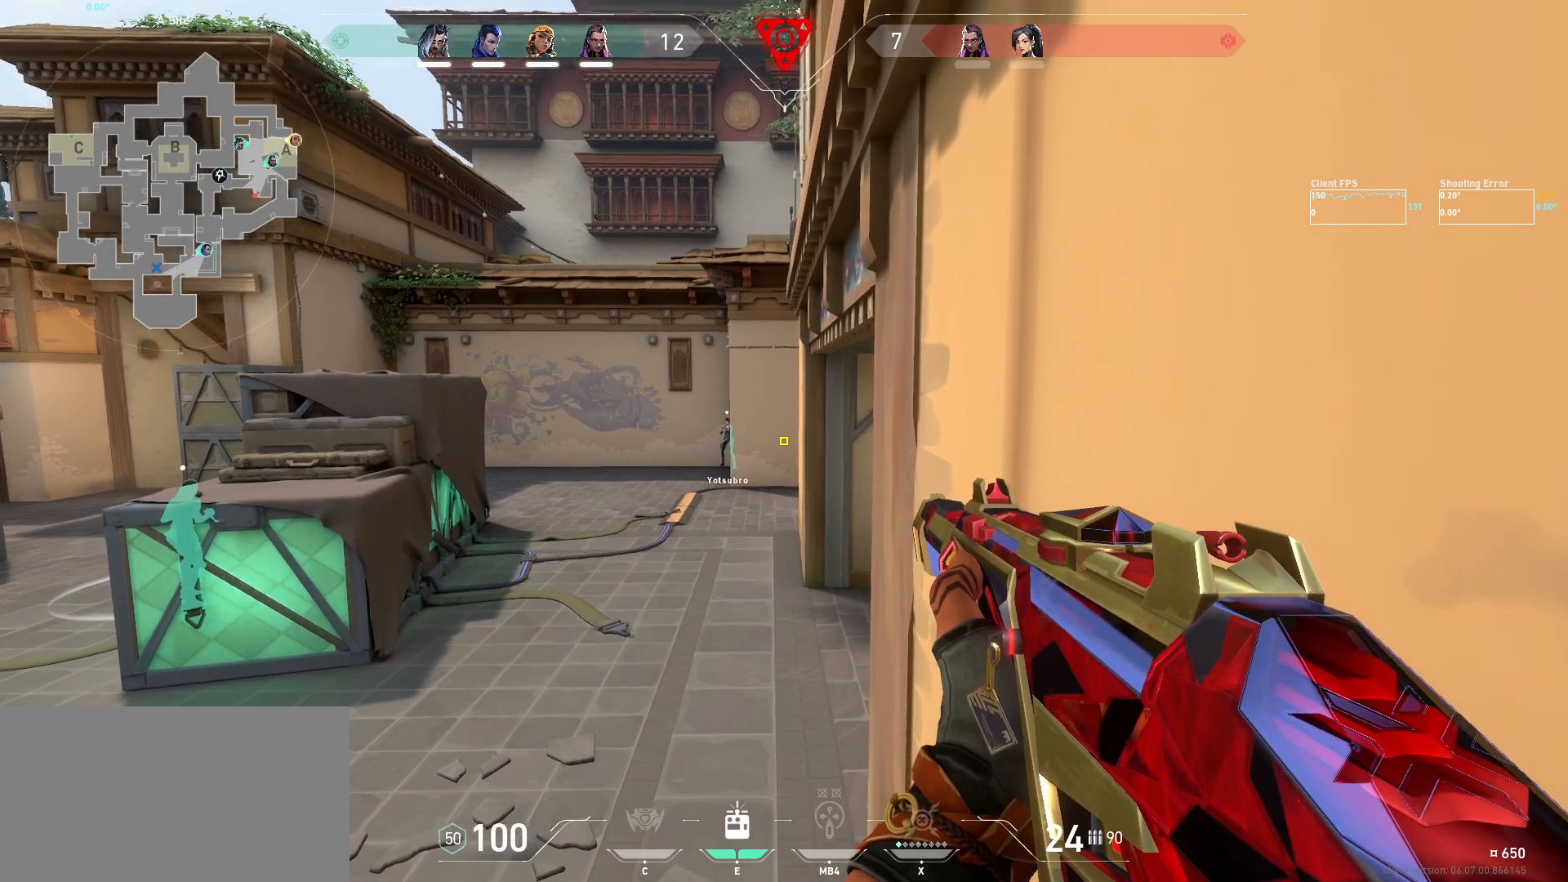
{"keys": ["shift"], "mouse": [], "events": []}
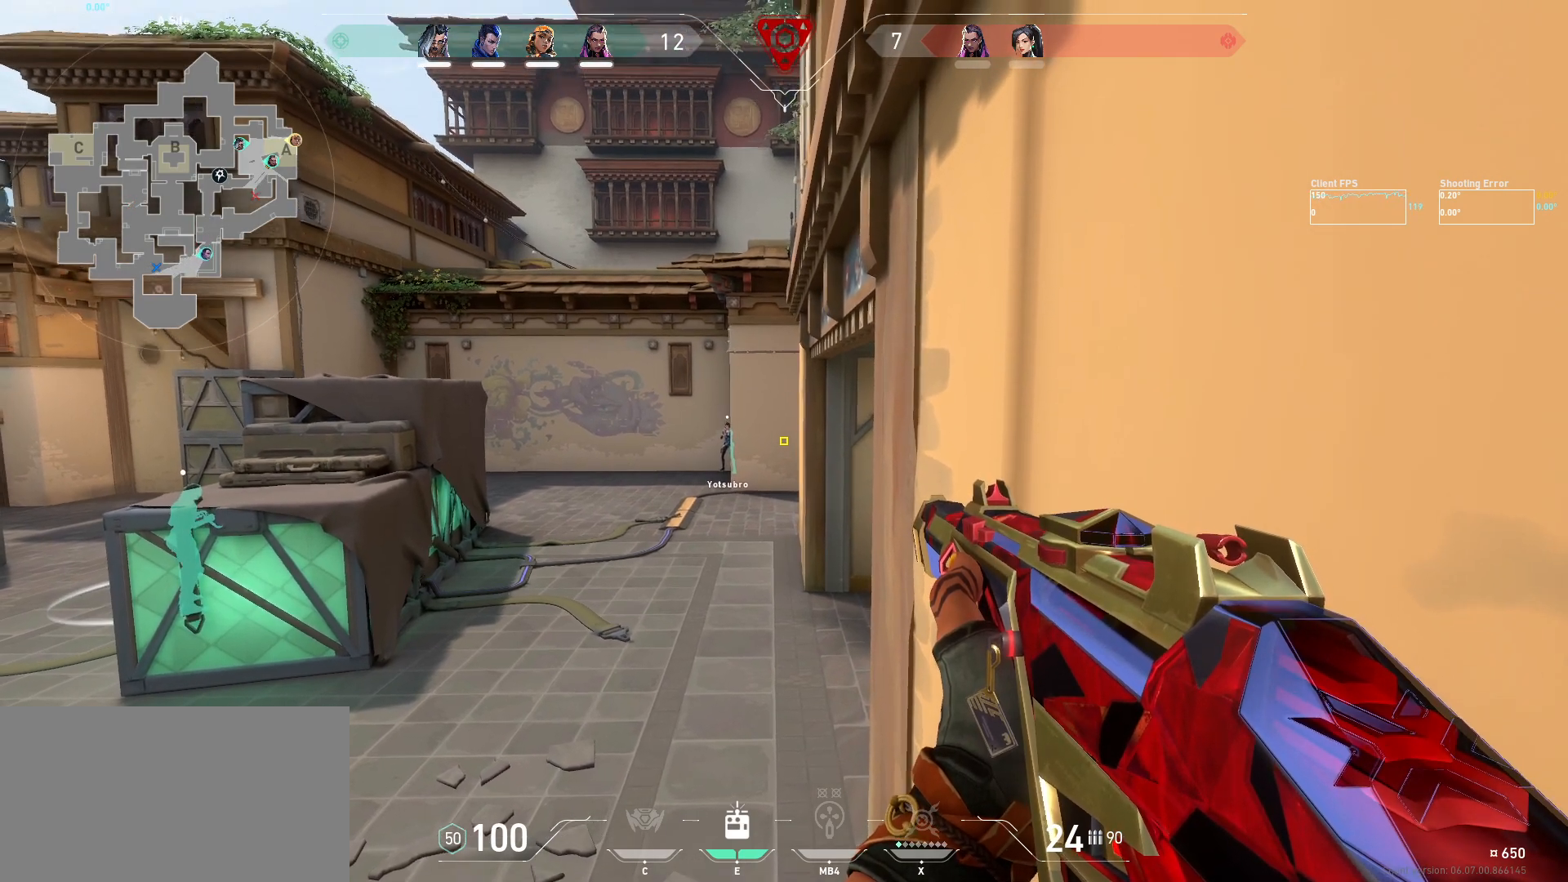
{"keys": [], "mouse": [], "events": [[167, "shift", "up"]]}
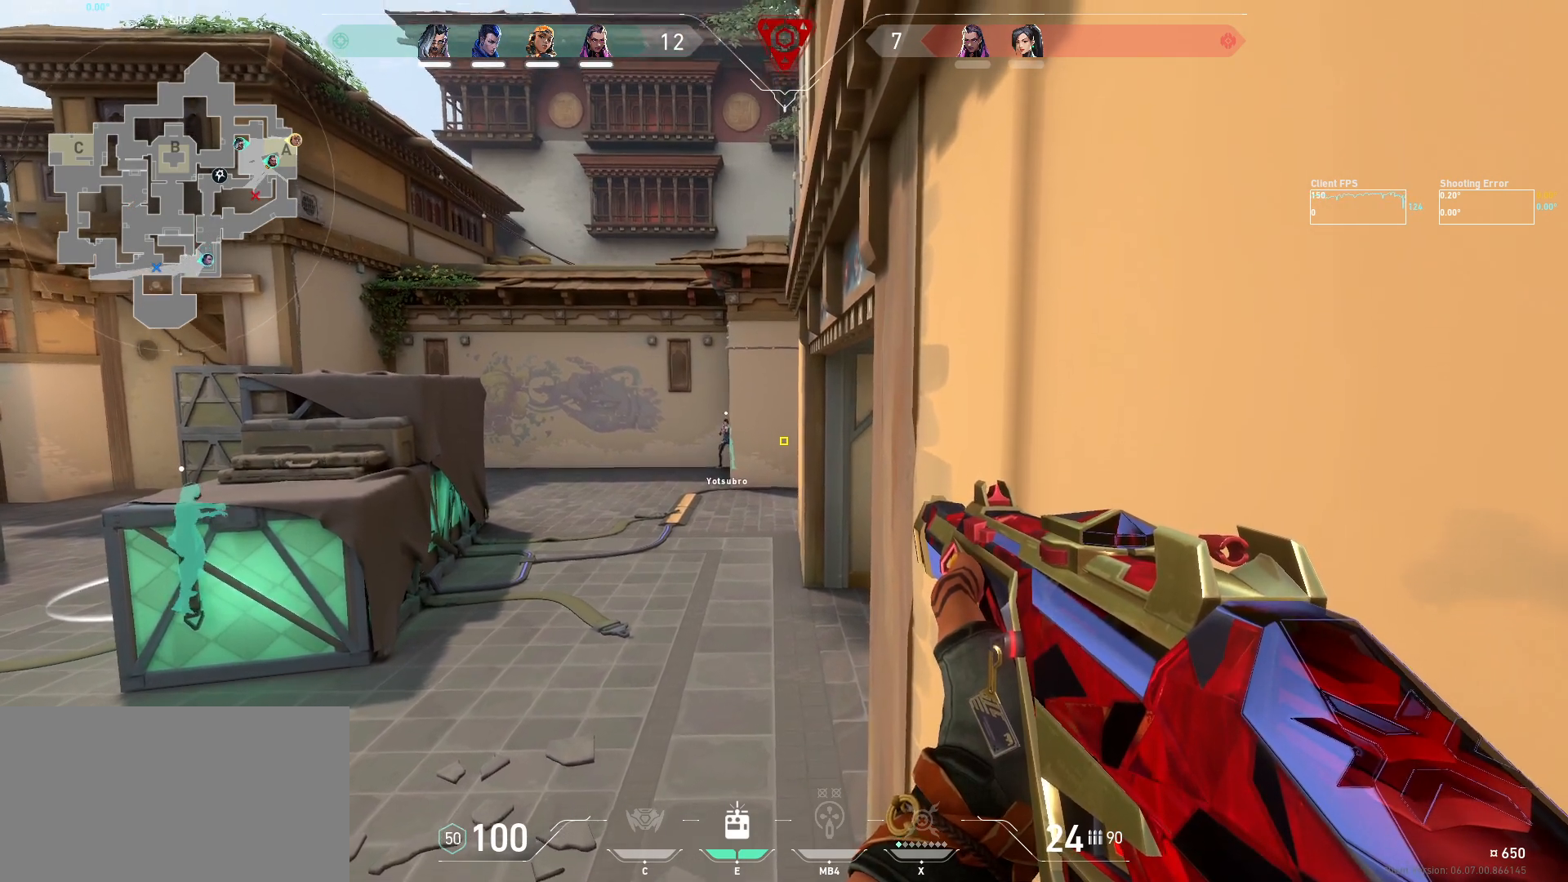
{"keys": [], "mouse": [], "events": []}
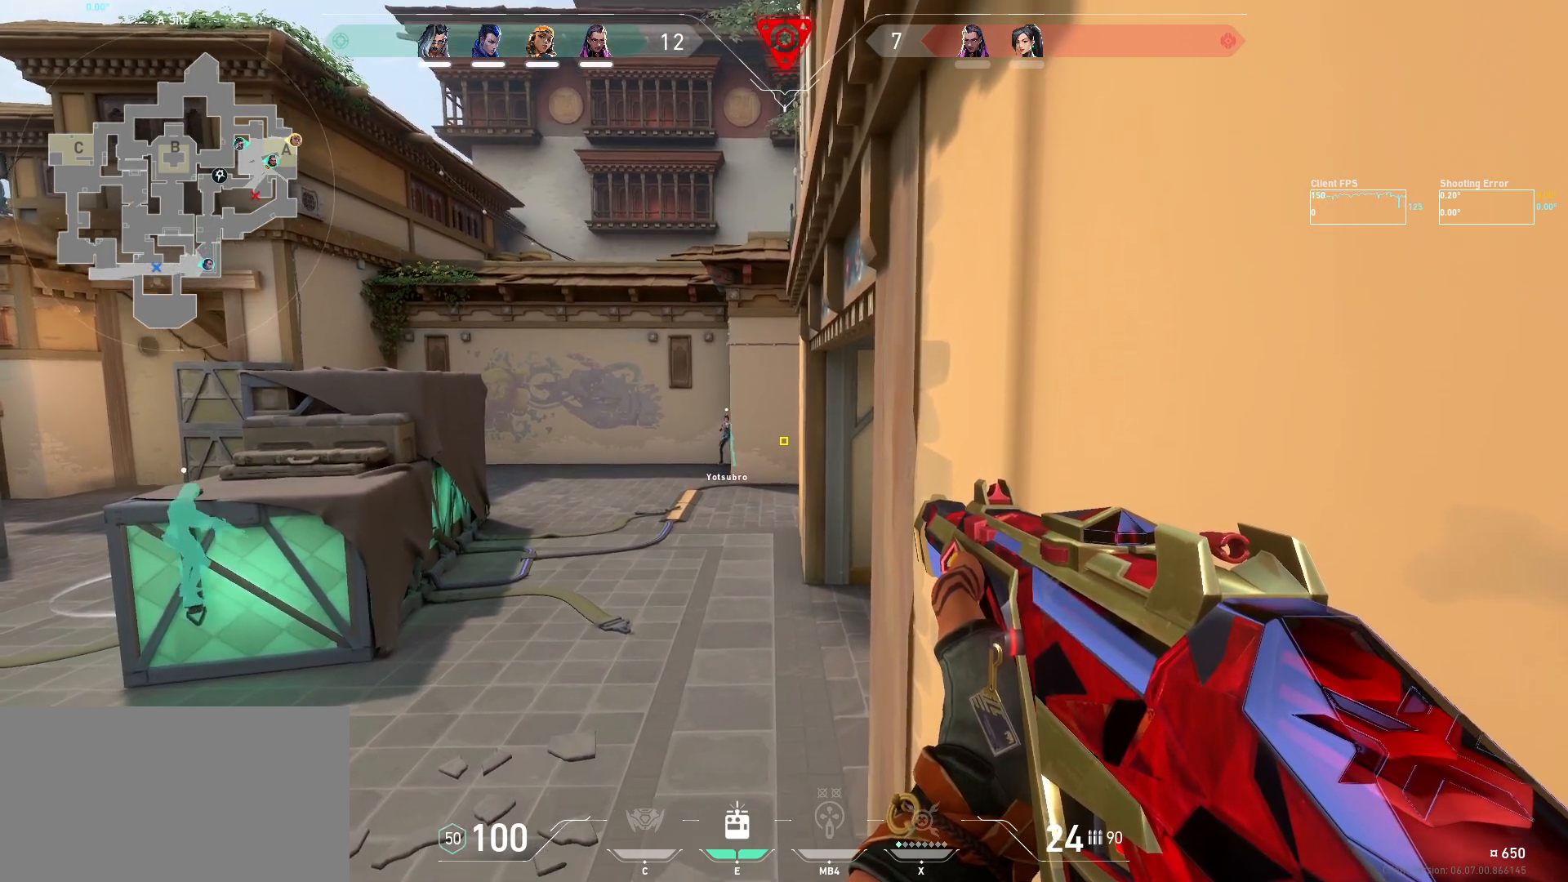
{"keys": [], "mouse": [], "events": []}
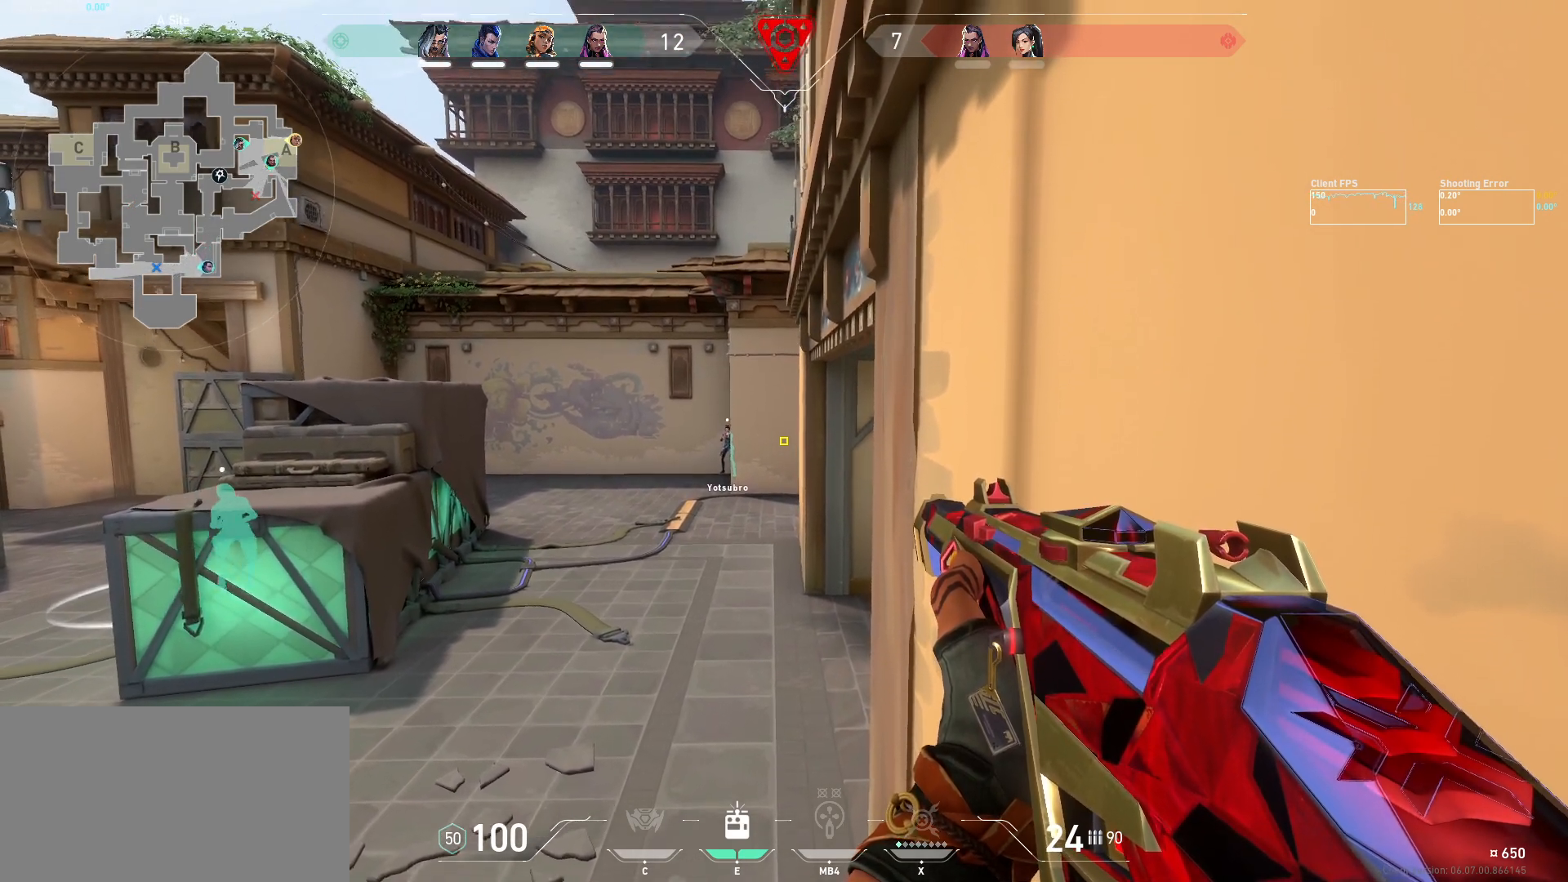
{"keys": [], "mouse": [], "events": []}
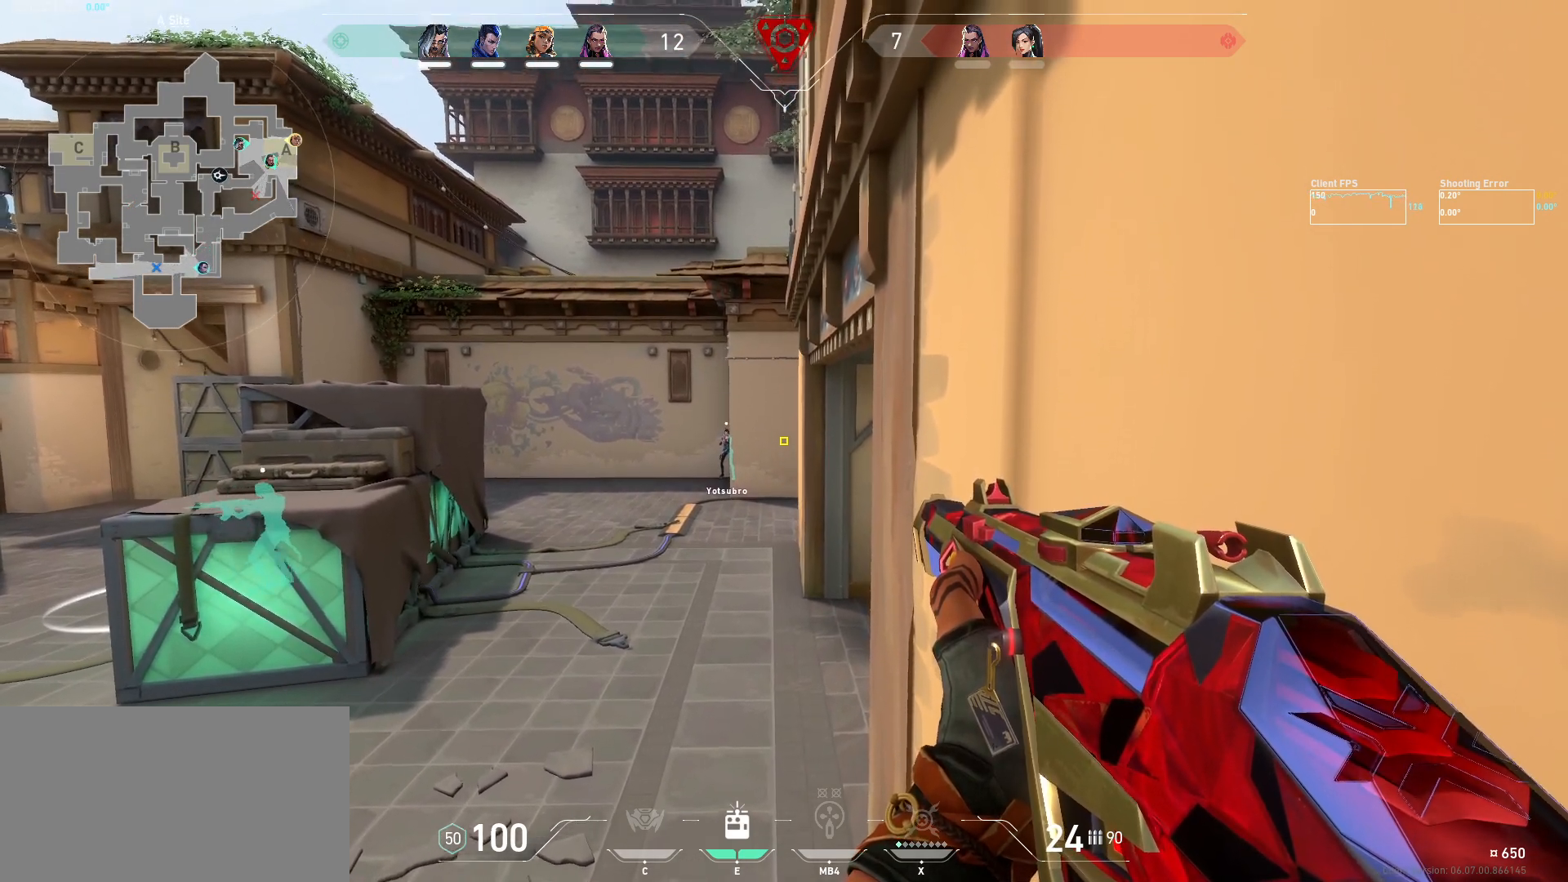
{"keys": [], "mouse": [], "events": []}
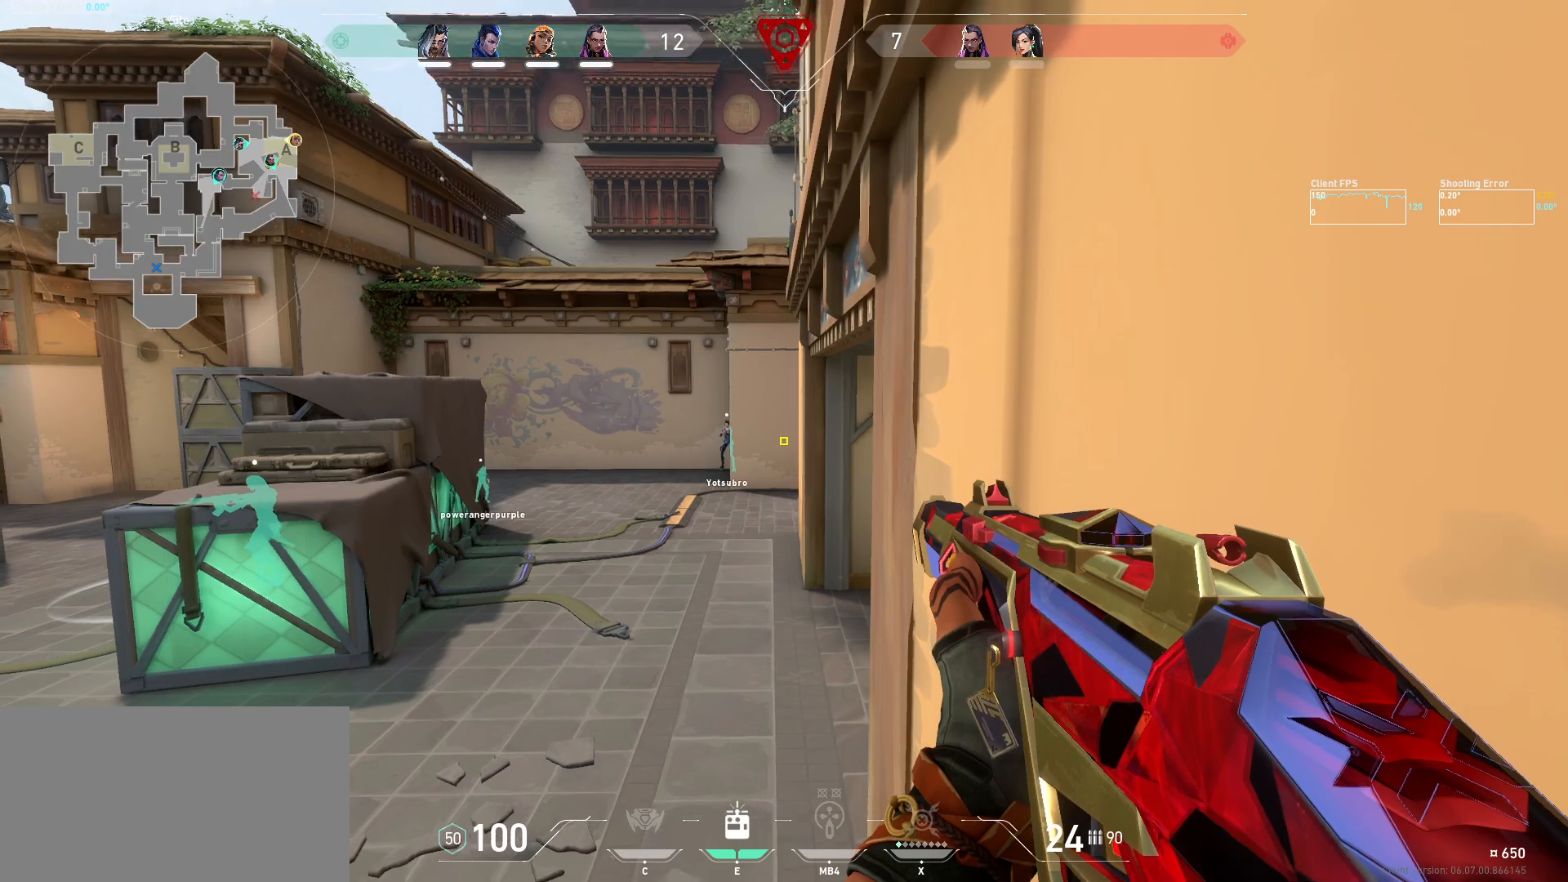
{"keys": [], "mouse": [], "events": []}
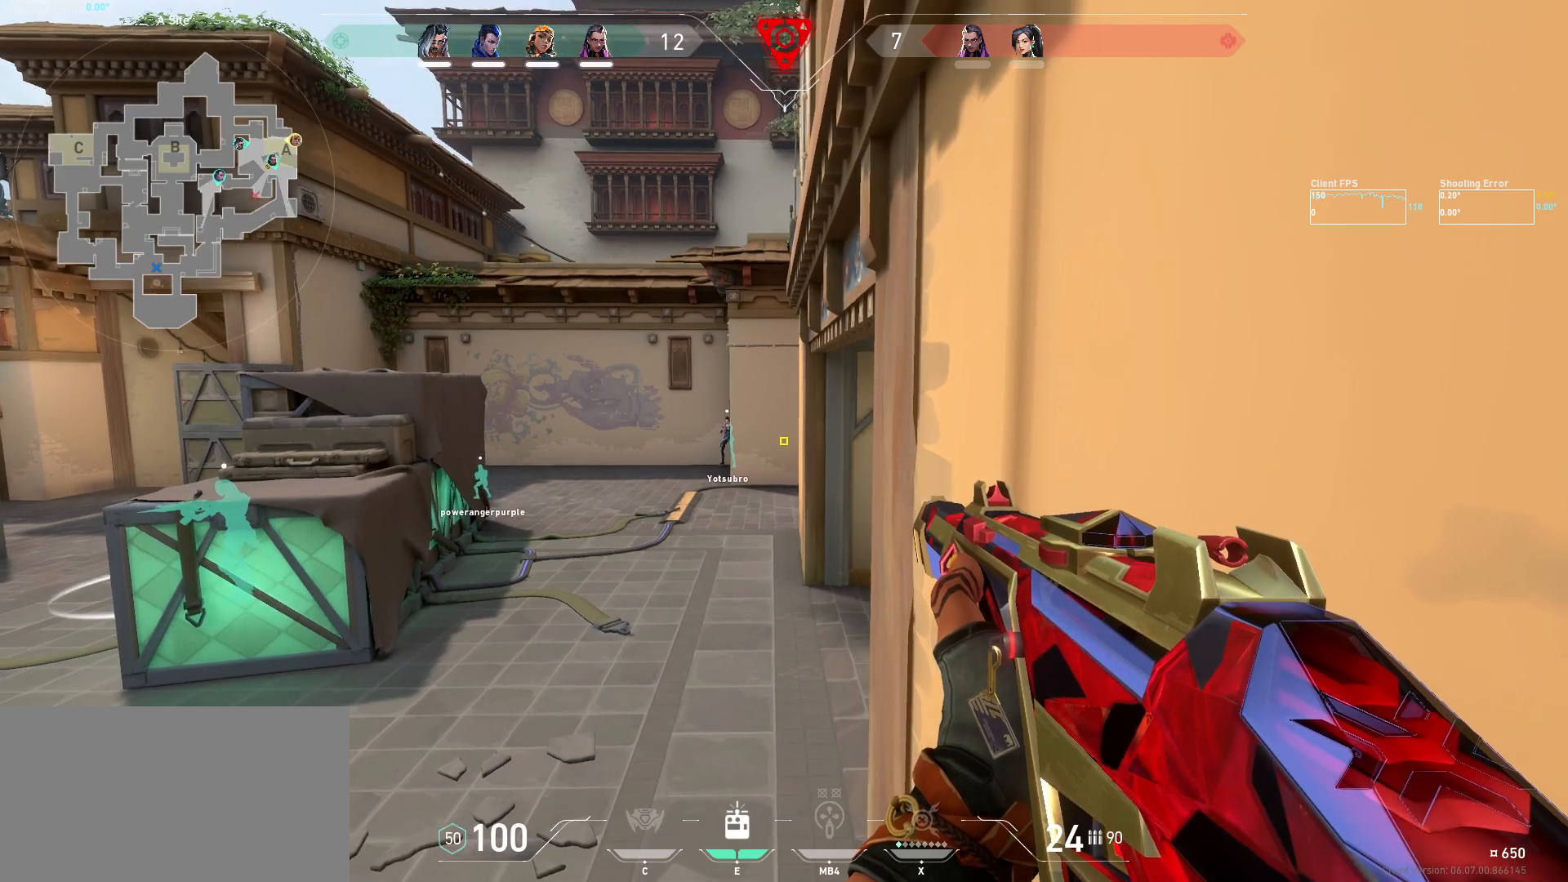
{"keys": ["d"], "mouse": [], "events": [[17, "a", "down"], [117, "a", "up"], [234, "d", "down"], [334, "a", "down"], [350, "d", "up"], [434, "a", "up"], [450, "d", "down"]]}
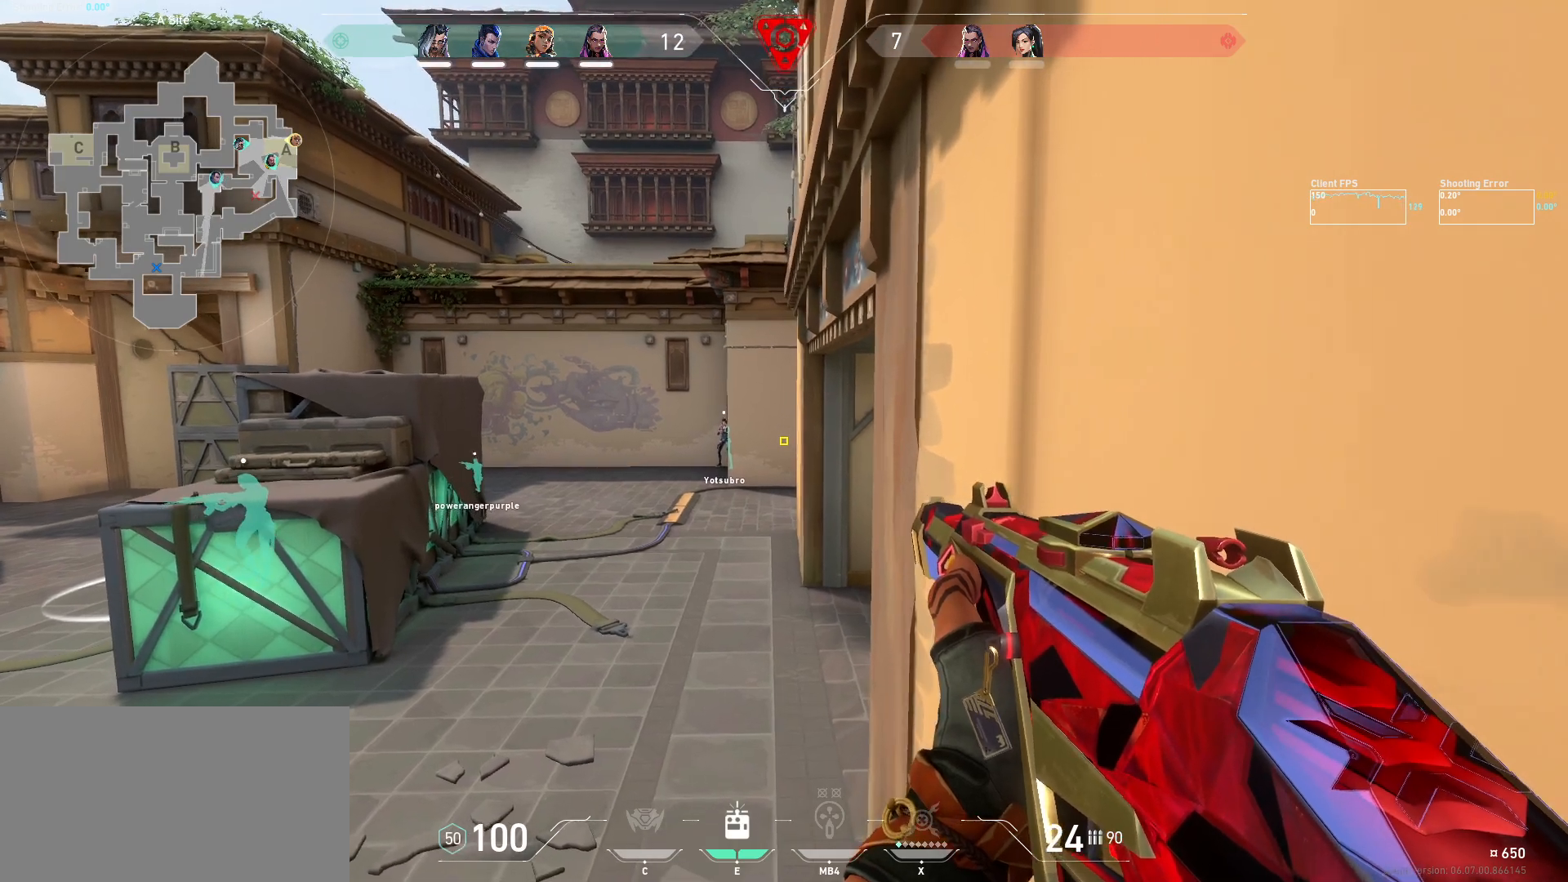
{"keys": ["d"], "mouse": [], "events": [[67, "d", "up"], [300, "a", "down"], [417, "a", "up"], [417, "d", "down"]]}
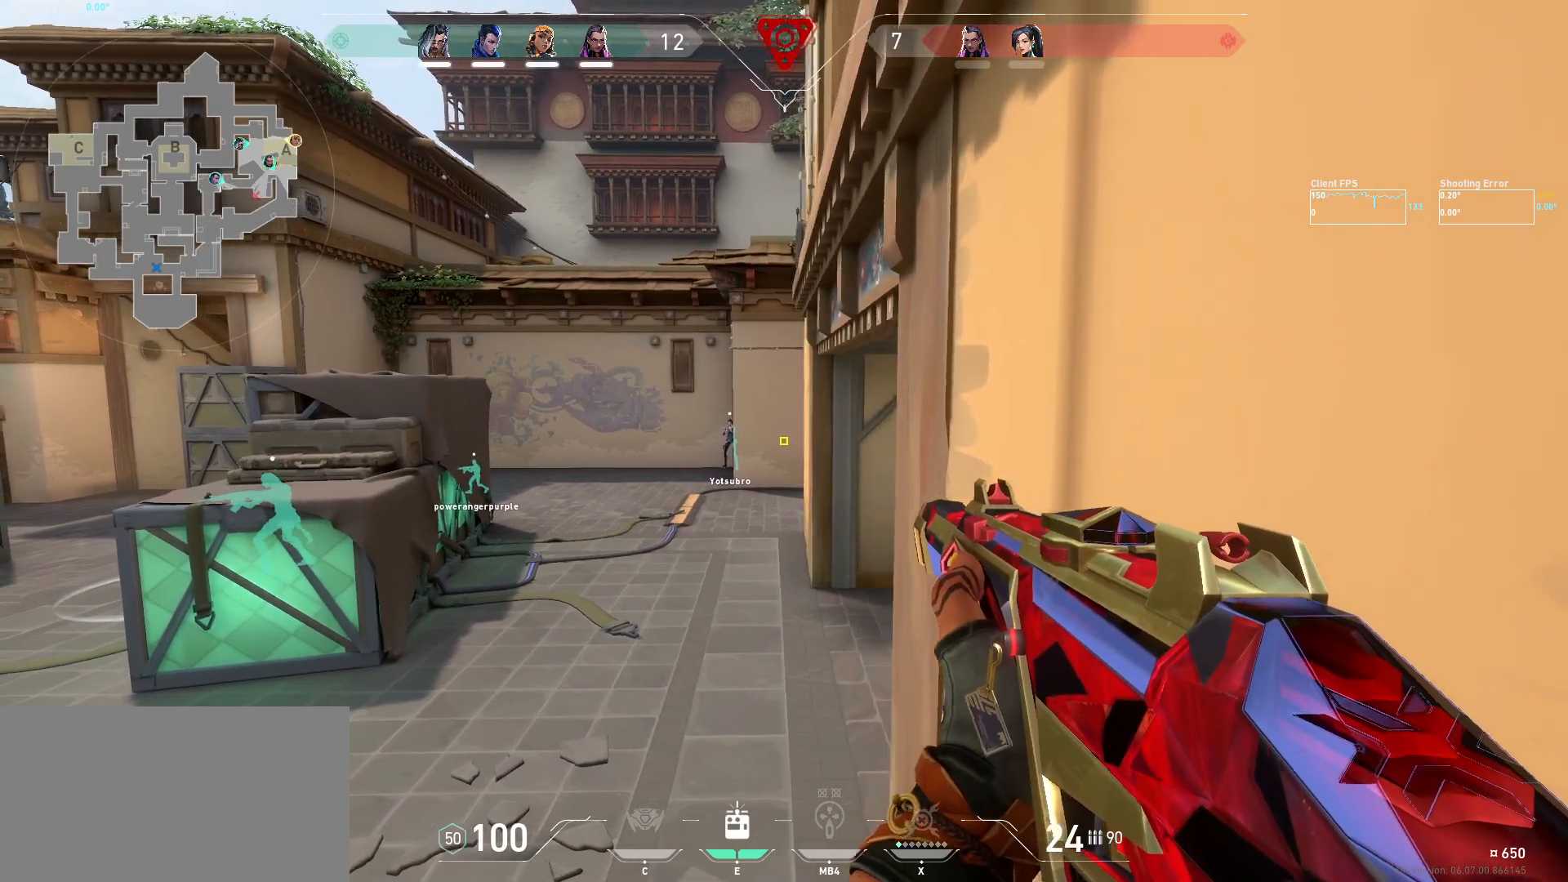
{"keys": [], "mouse": [], "events": [[34, "a", "down"], [34, "d", "up"], [134, "a", "up"], [134, "d", "down"], [250, "a", "down"], [250, "d", "up"], [317, "a", "up"], [334, "d", "down"], [417, "d", "up"]]}
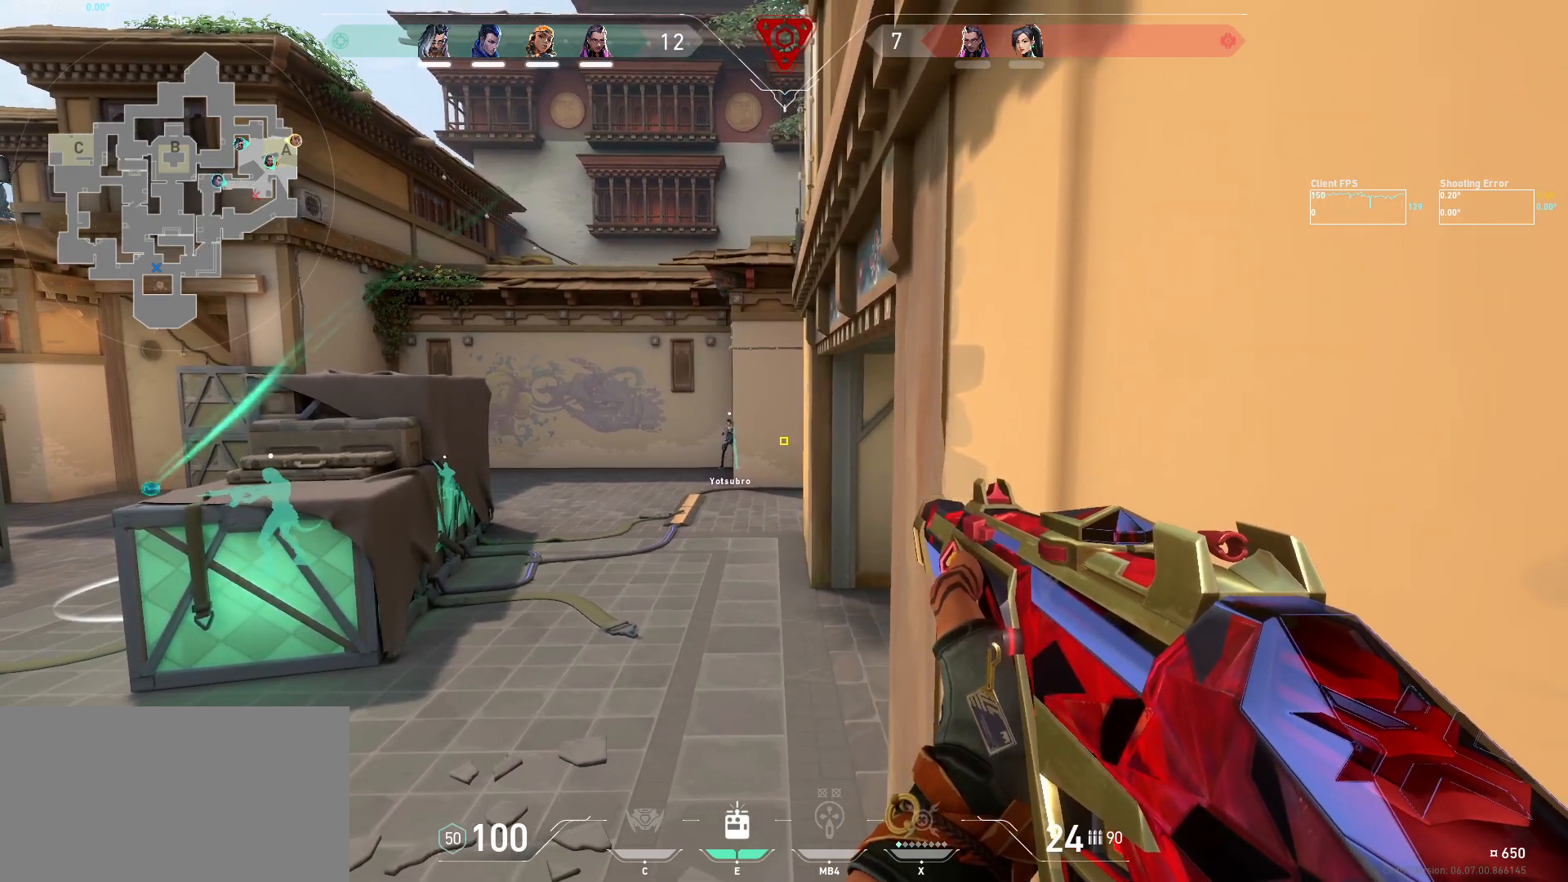
{"keys": ["s", "shift"], "mouse": [], "events": [[334, "s", "down"], [334, "shift", "down"]]}
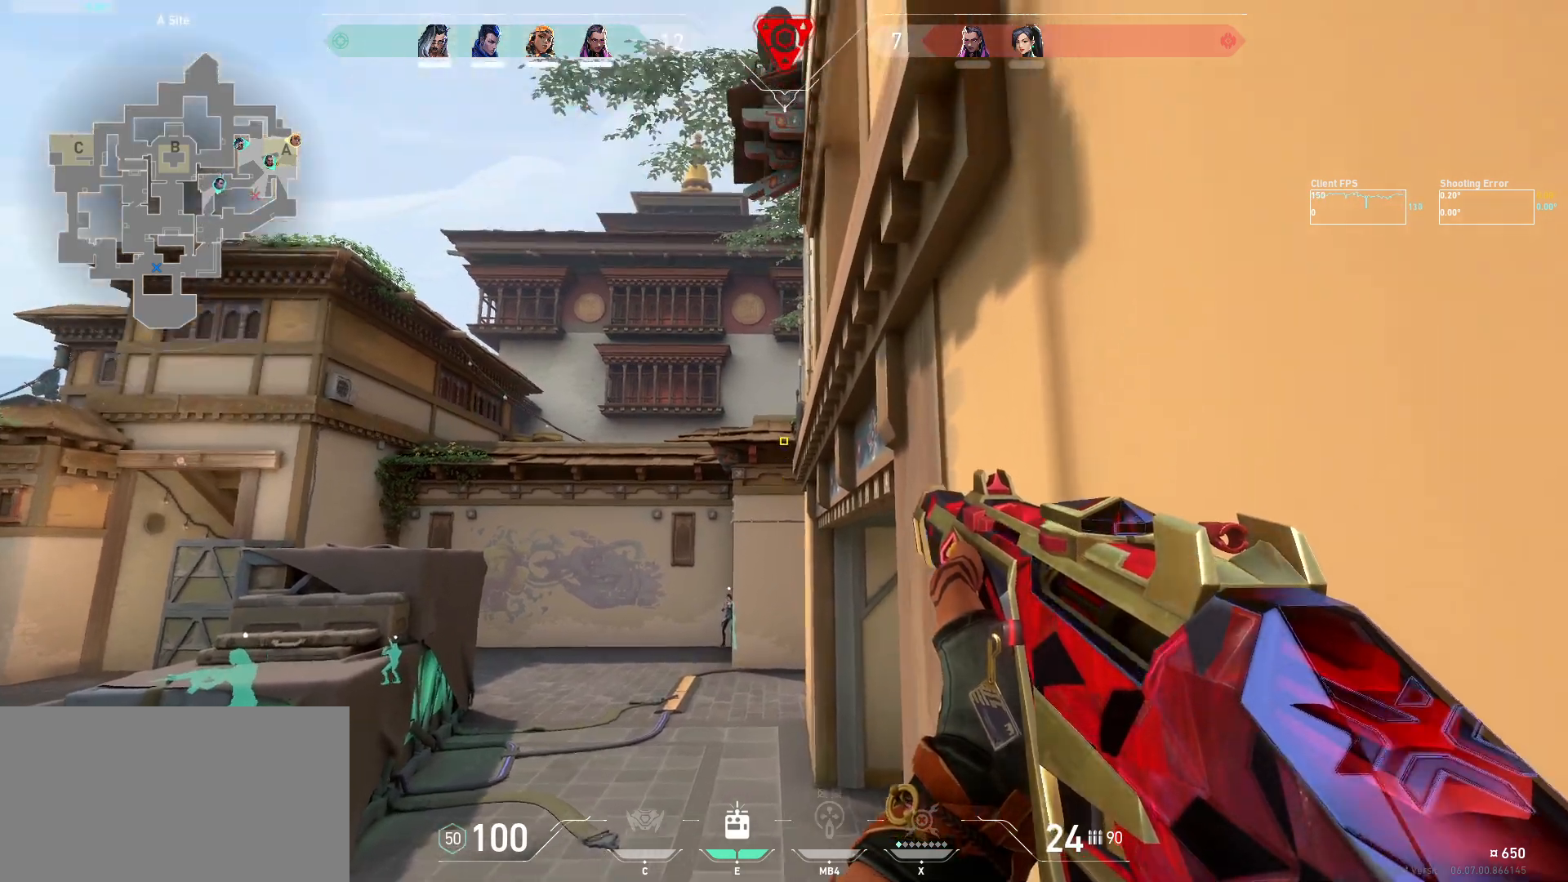
{"keys": ["d"], "mouse": [], "events": [[84, "a", "down"], [300, "a", "up"], [300, "s", "up"], [317, "shift", "up"], [417, "d", "down"]]}
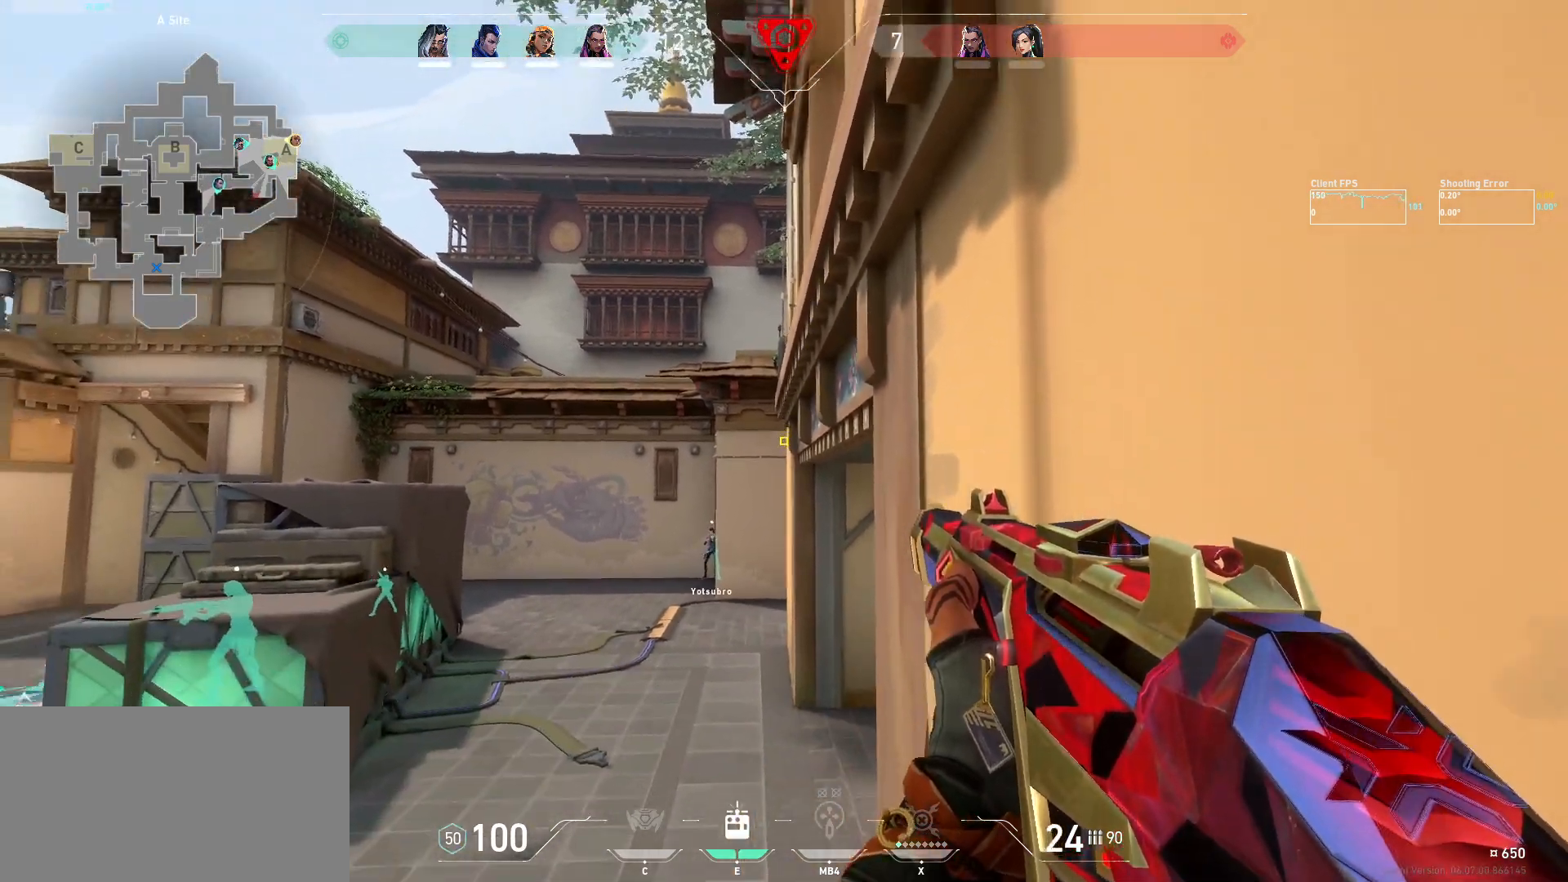
{"keys": [], "mouse": [], "events": [[34, "shift", "down"], [100, "d", "up"], [150, "shift", "up"]]}
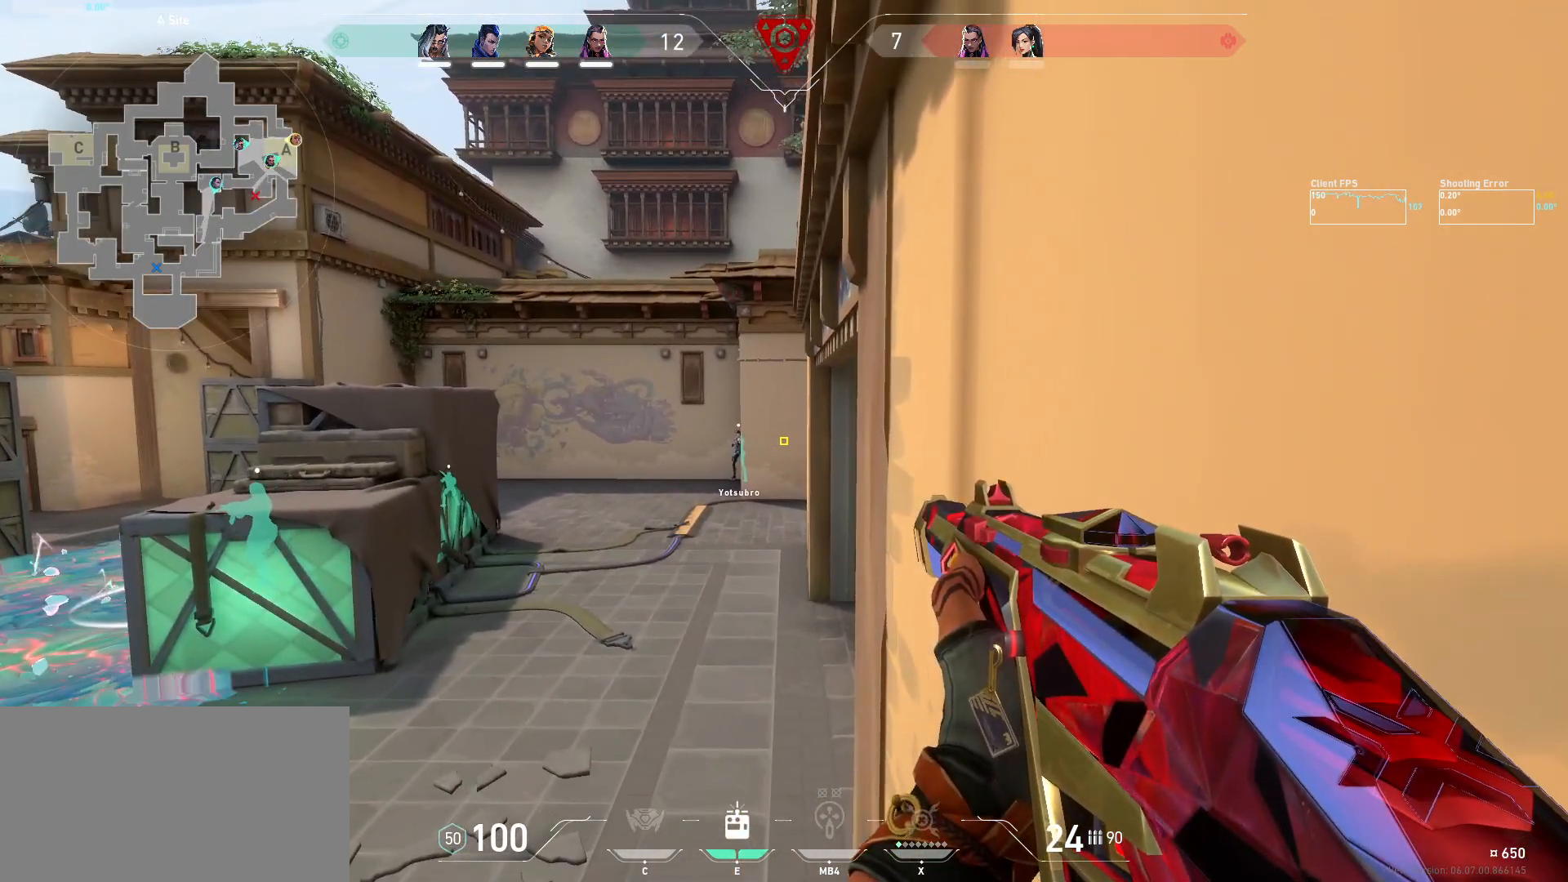
{"keys": [], "mouse": [], "events": [[234, "a", "down"], [250, "s", "down"], [300, "a", "up"], [317, "s", "up"]]}
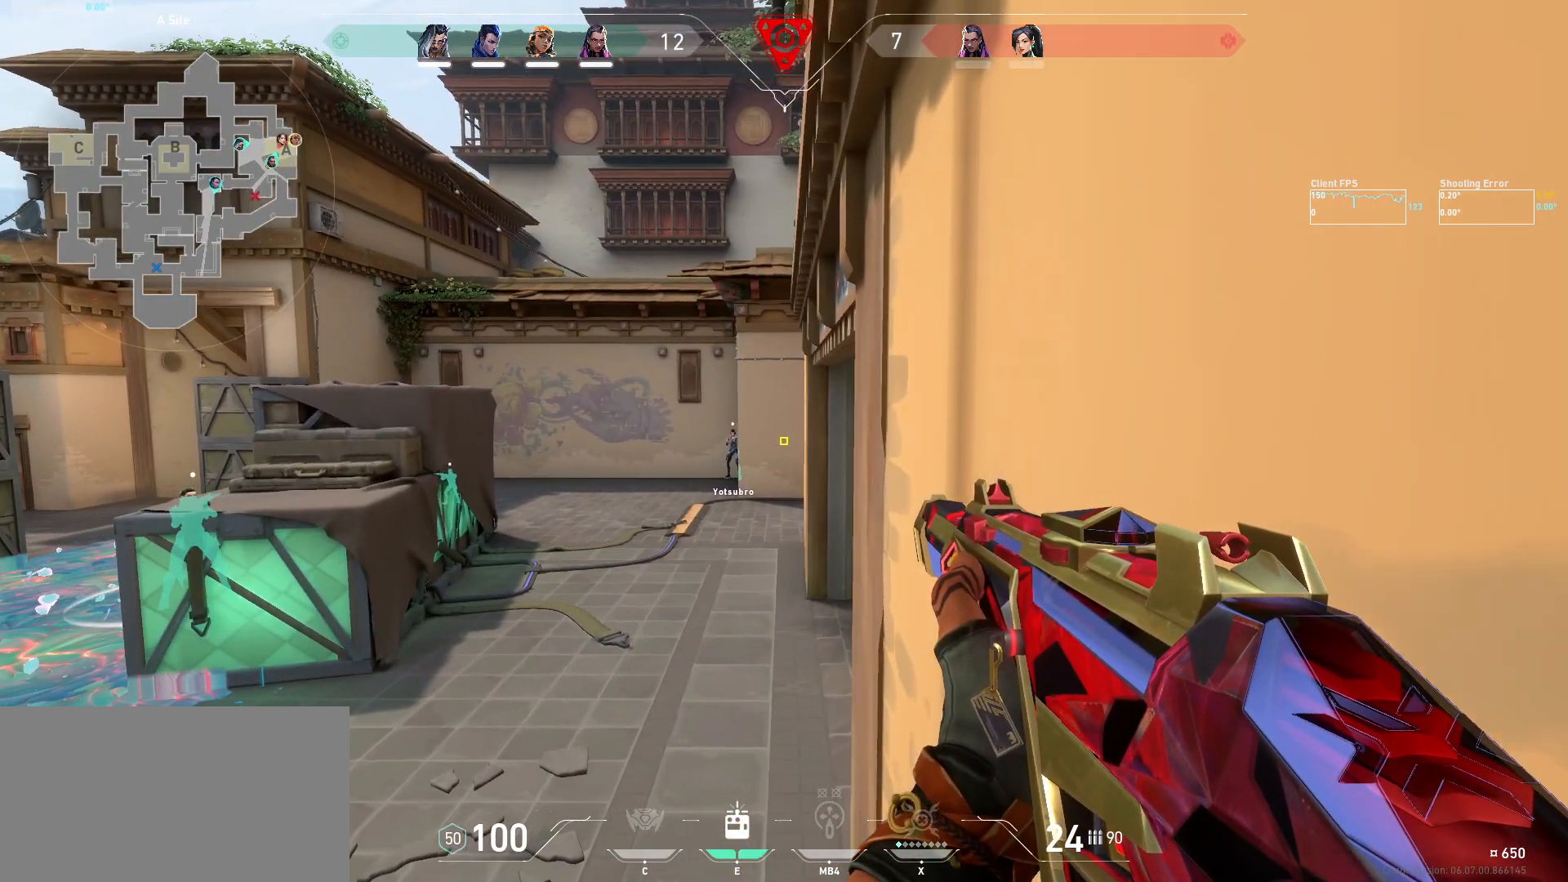
{"keys": [], "mouse": [], "events": [[250, "a", "down"], [367, "a", "up"]]}
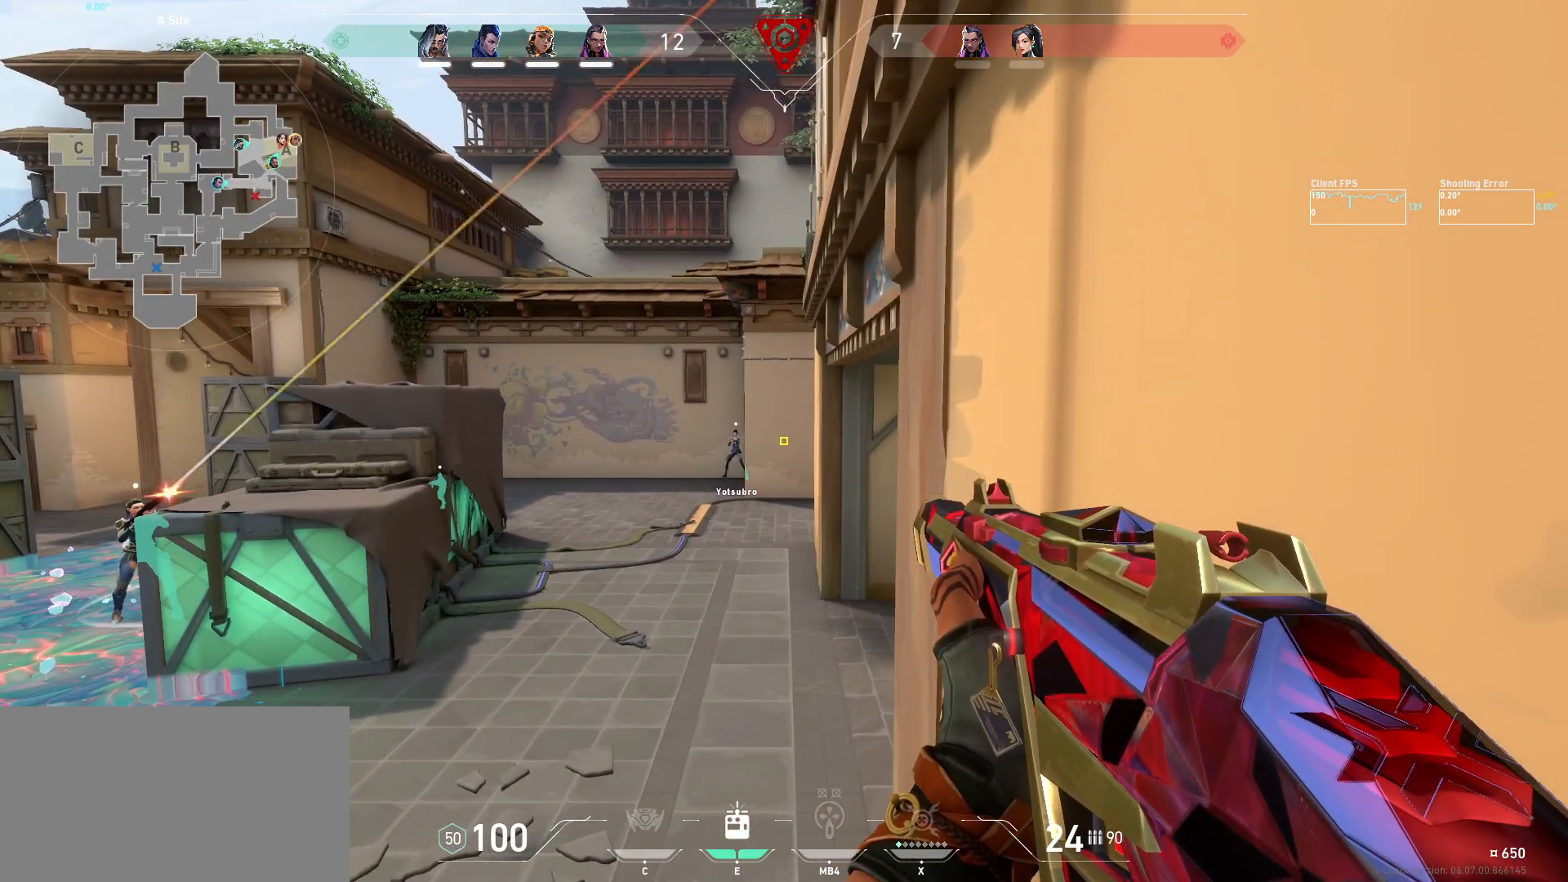
{"keys": ["s"], "mouse": [], "events": [[450, "s", "down"]]}
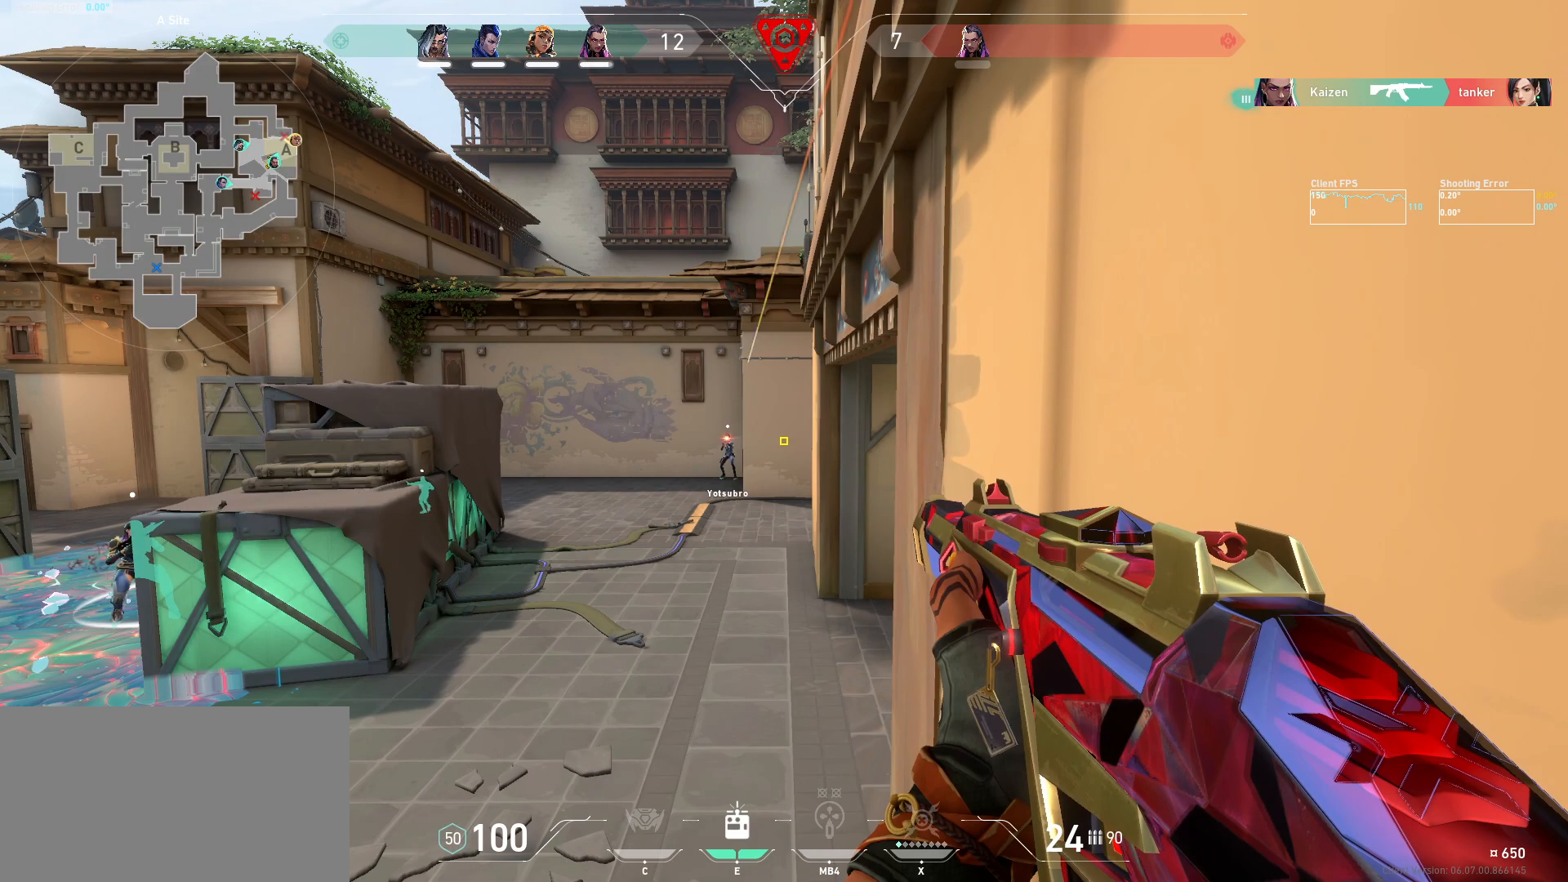
{"keys": [], "mouse": [], "events": [[67, "s", "up"], [384, "d", "down"], [467, "d", "up"]]}